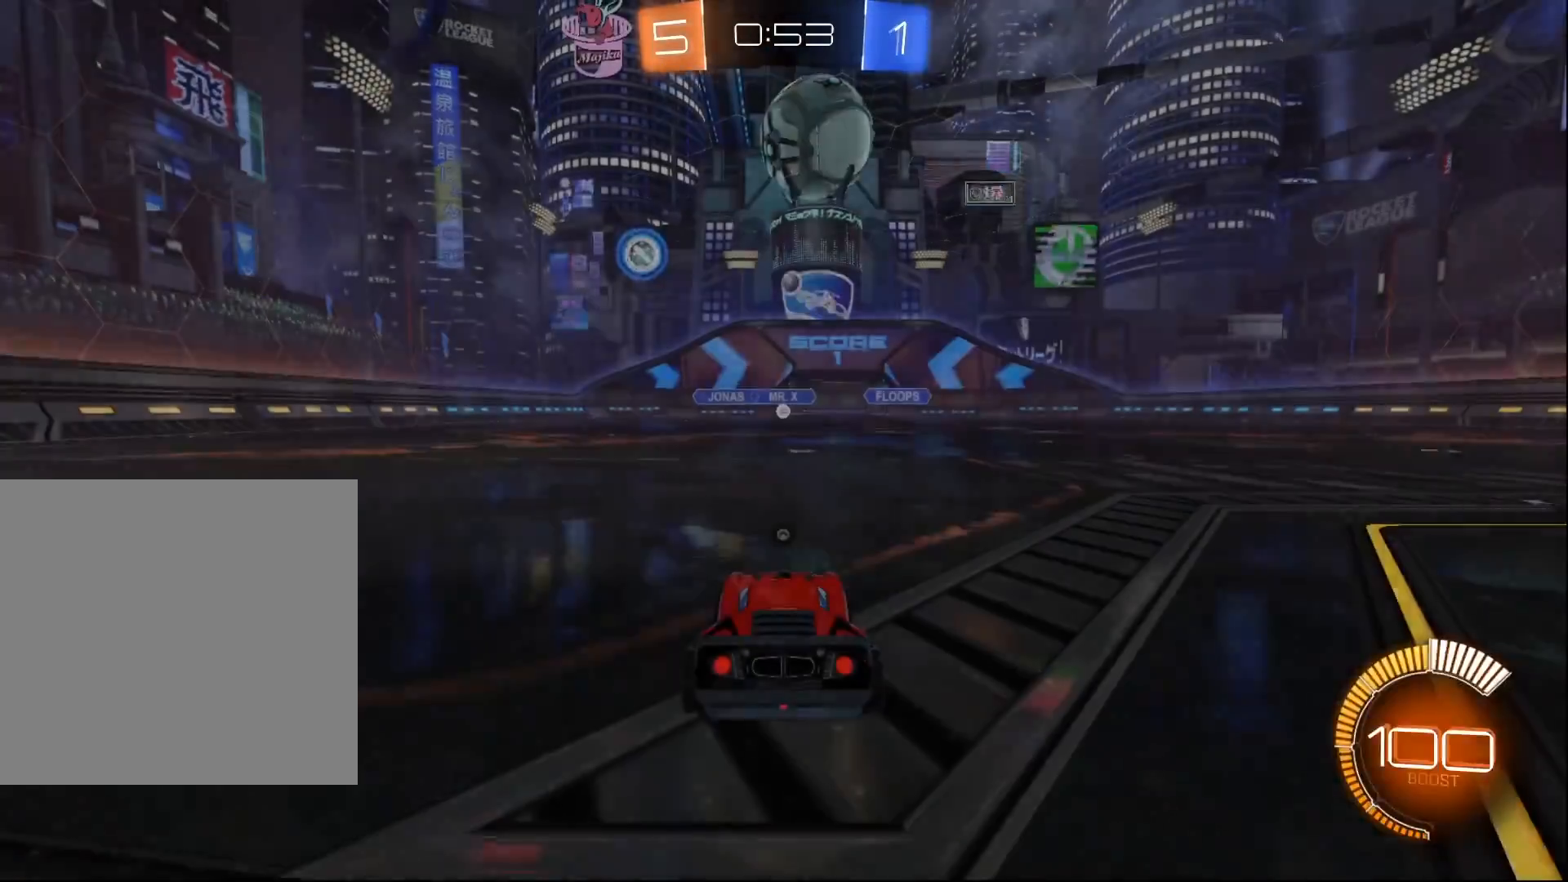
Gameplay with a controller (Xbox layout); each line is a JSON object with the inputs held at the frame after it. "events" lists button and stick changes between this image and that frame as [ms after this image, input, new state], when the widget could be followed in between. Not read: SELECT.
{"buttons": [], "left_stick": "center", "right_stick": "center", "events": []}
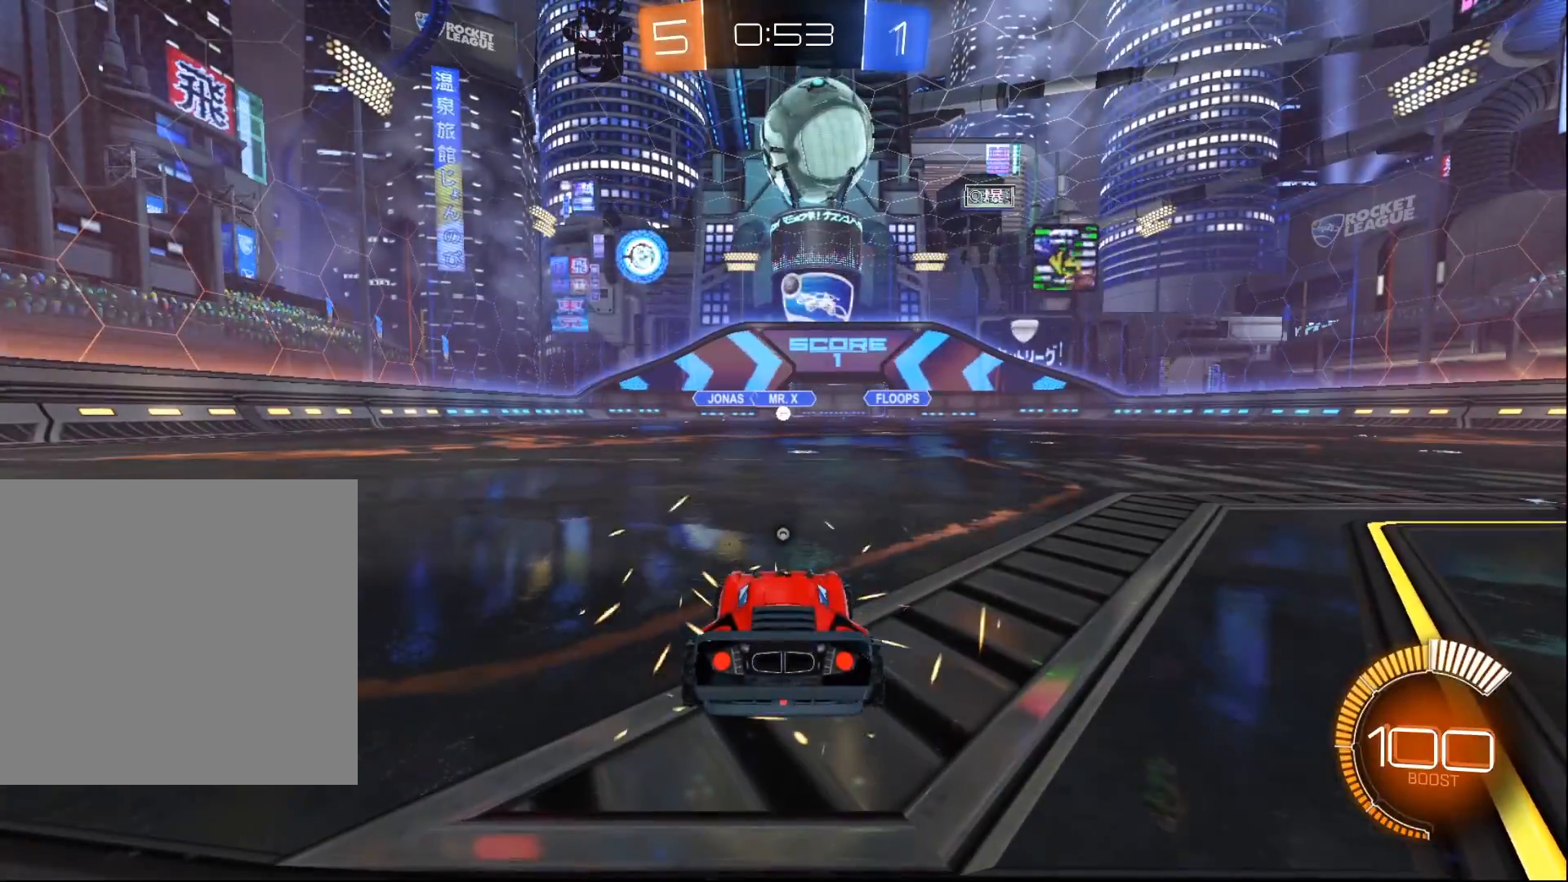
{"buttons": ["Y"], "left_stick": "center", "right_stick": "center", "events": [[500, "Y", "down"]]}
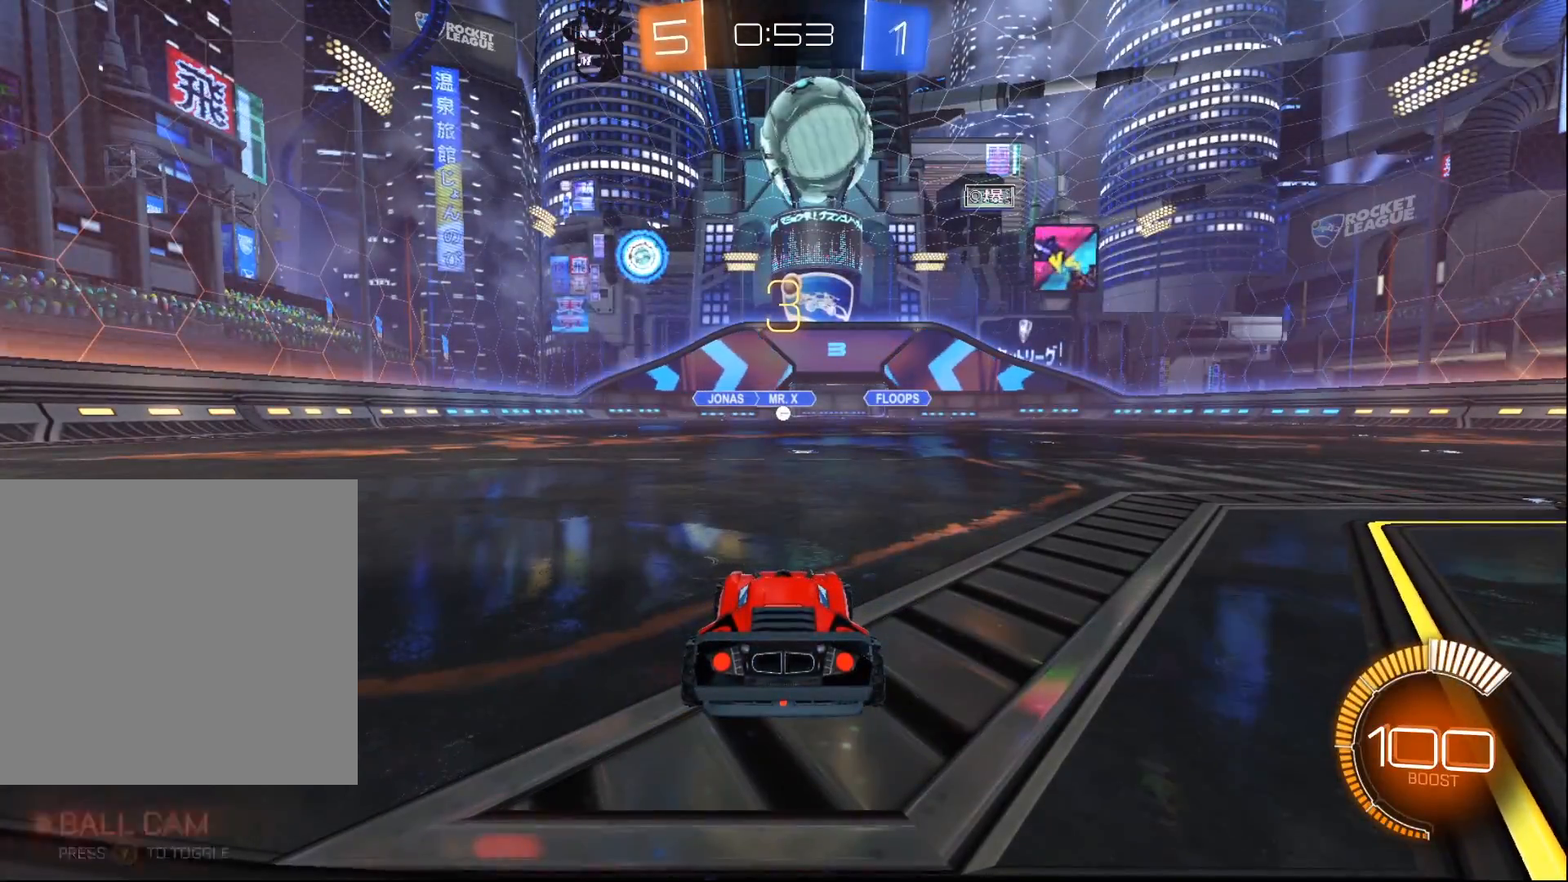
{"buttons": [], "left_stick": "center", "right_stick": "center", "events": [[117, "Y", "up"], [283, "left_stick", "up"], [383, "left_stick", "center"]]}
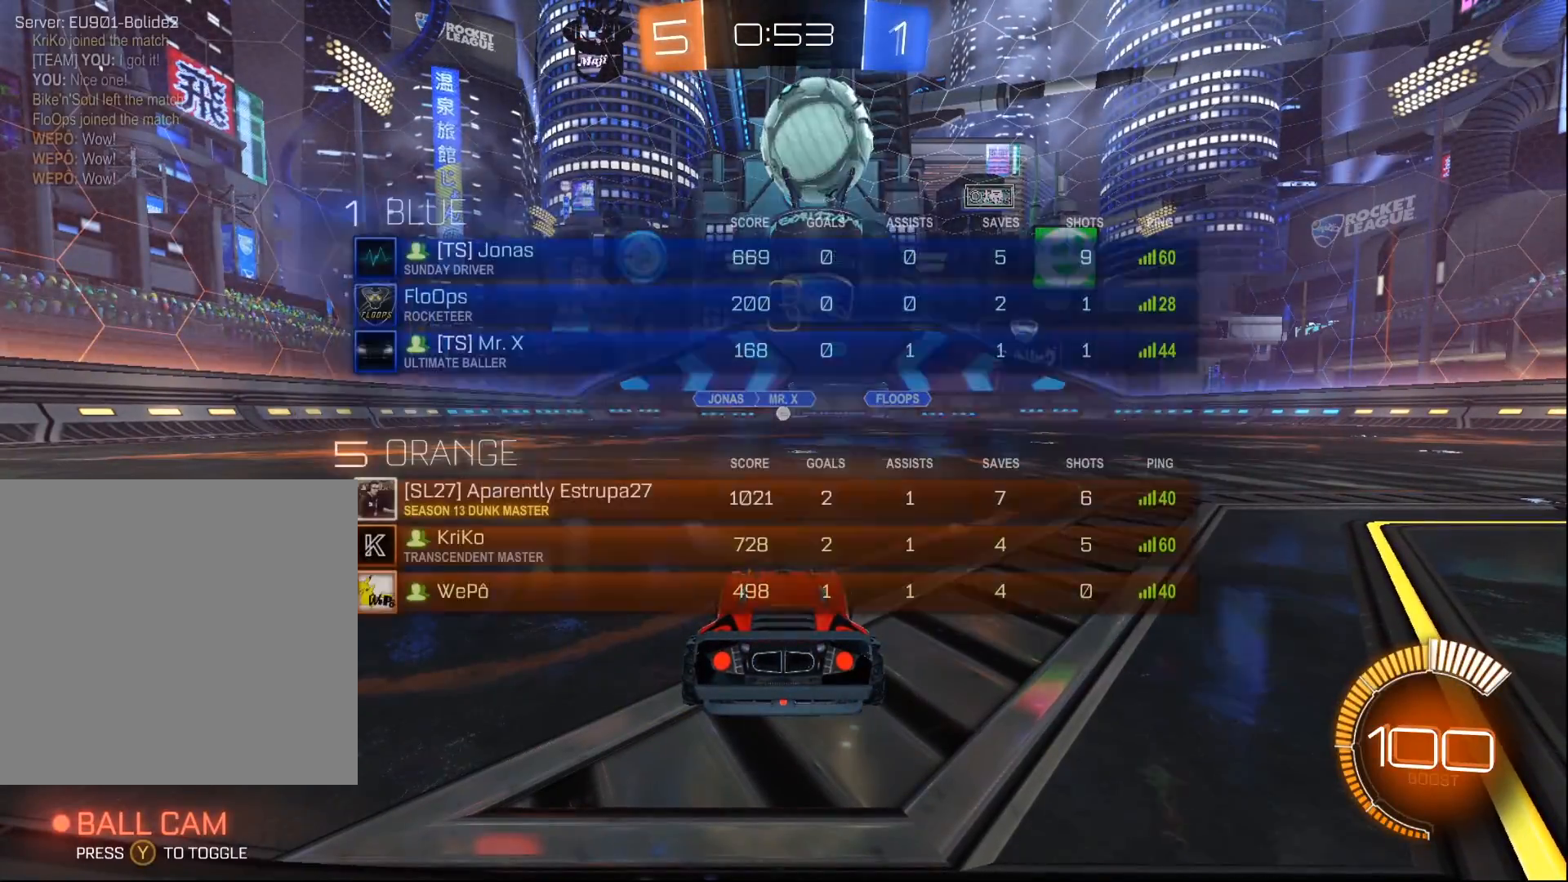
{"buttons": ["B"], "left_stick": "center", "right_stick": "center", "events": [[267, "X", "down"], [433, "X", "up"], [450, "B", "down"]]}
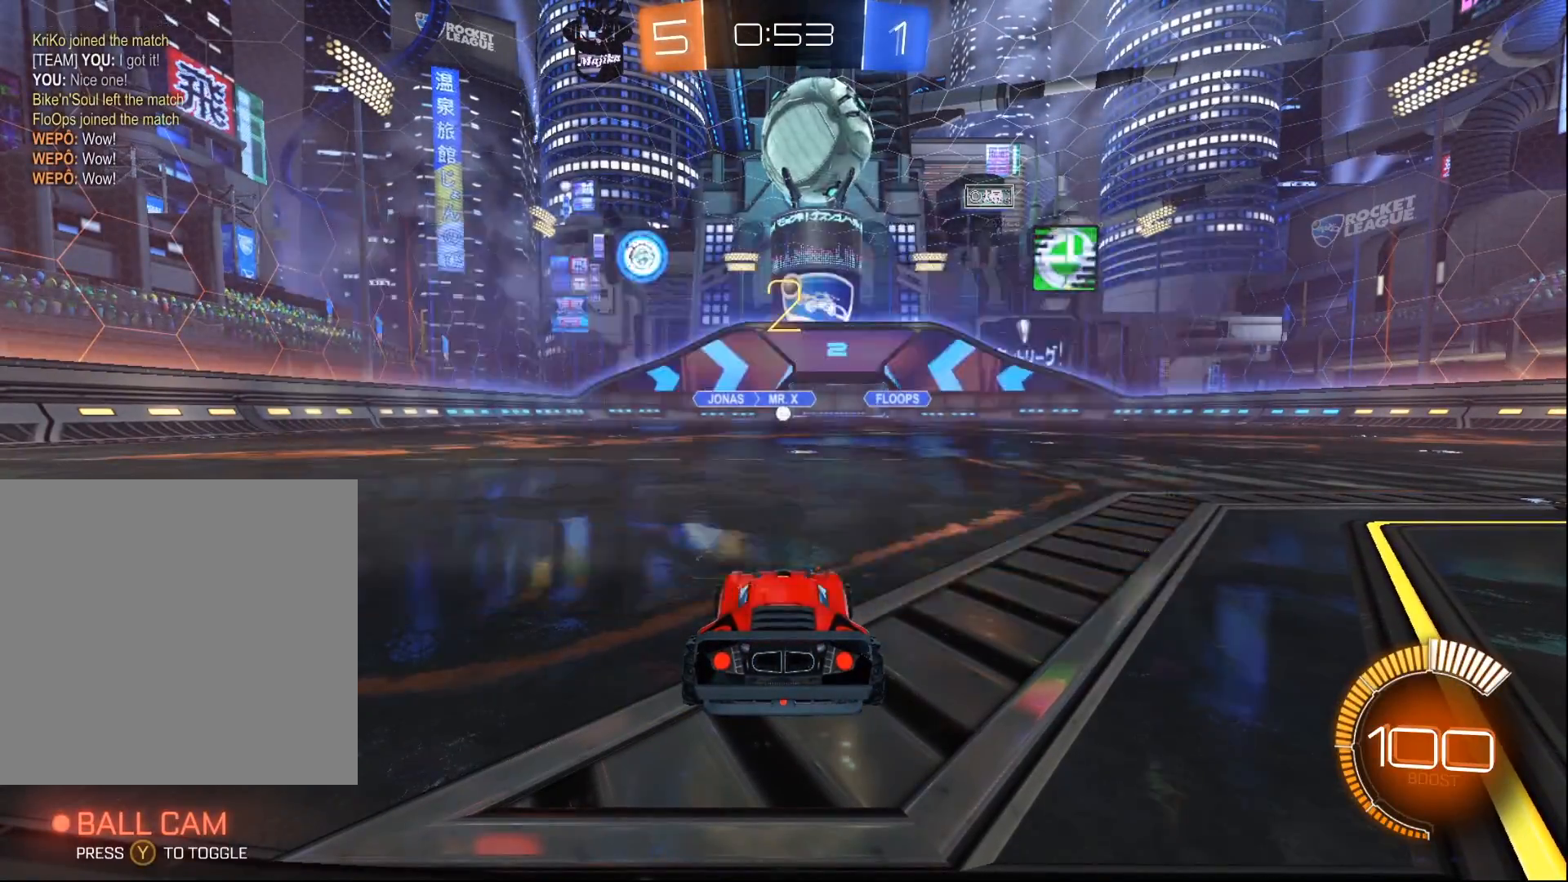
{"buttons": ["B", "R2"], "left_stick": "center", "right_stick": "center", "events": [[33, "R2", "down"]]}
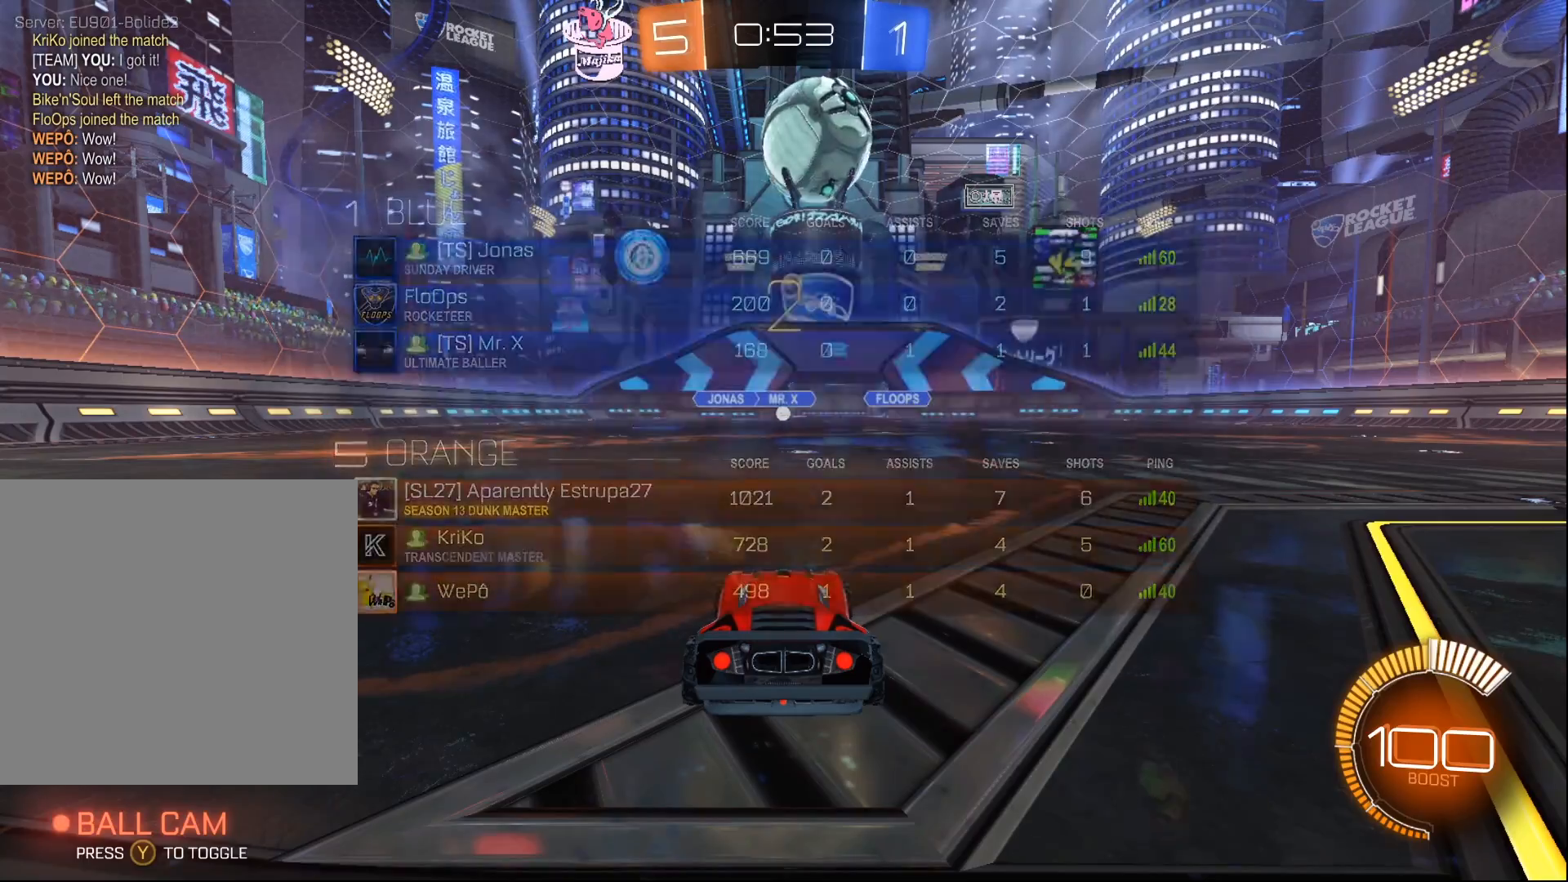
{"buttons": ["R2"], "left_stick": "center", "right_stick": "center", "events": [[350, "B", "up"]]}
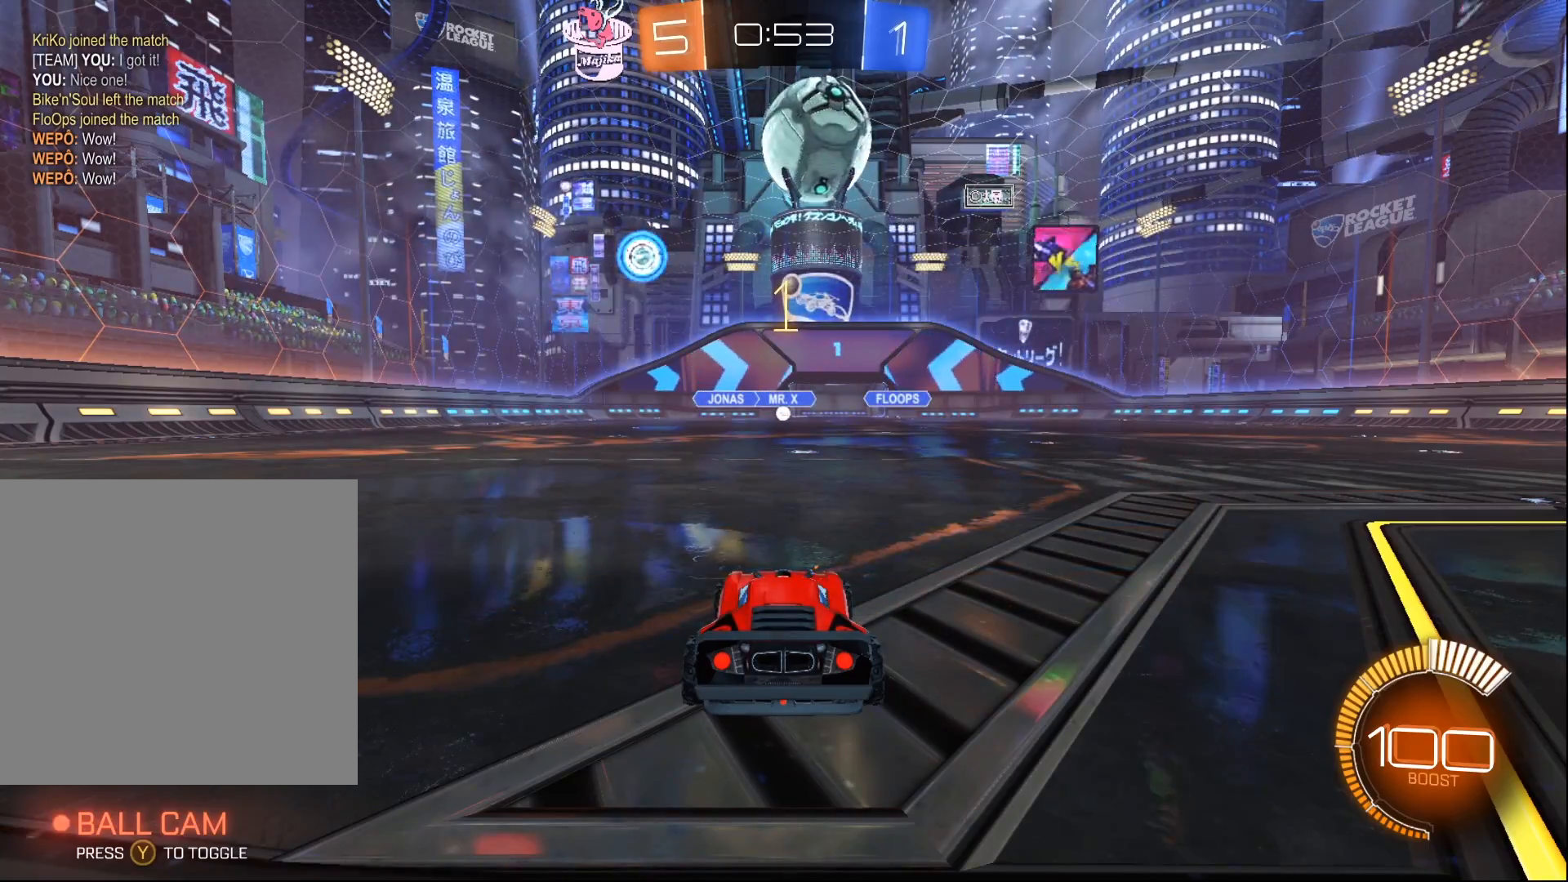
{"buttons": ["R2"], "left_stick": "right", "right_stick": "center", "events": [[417, "left_stick", "right"]]}
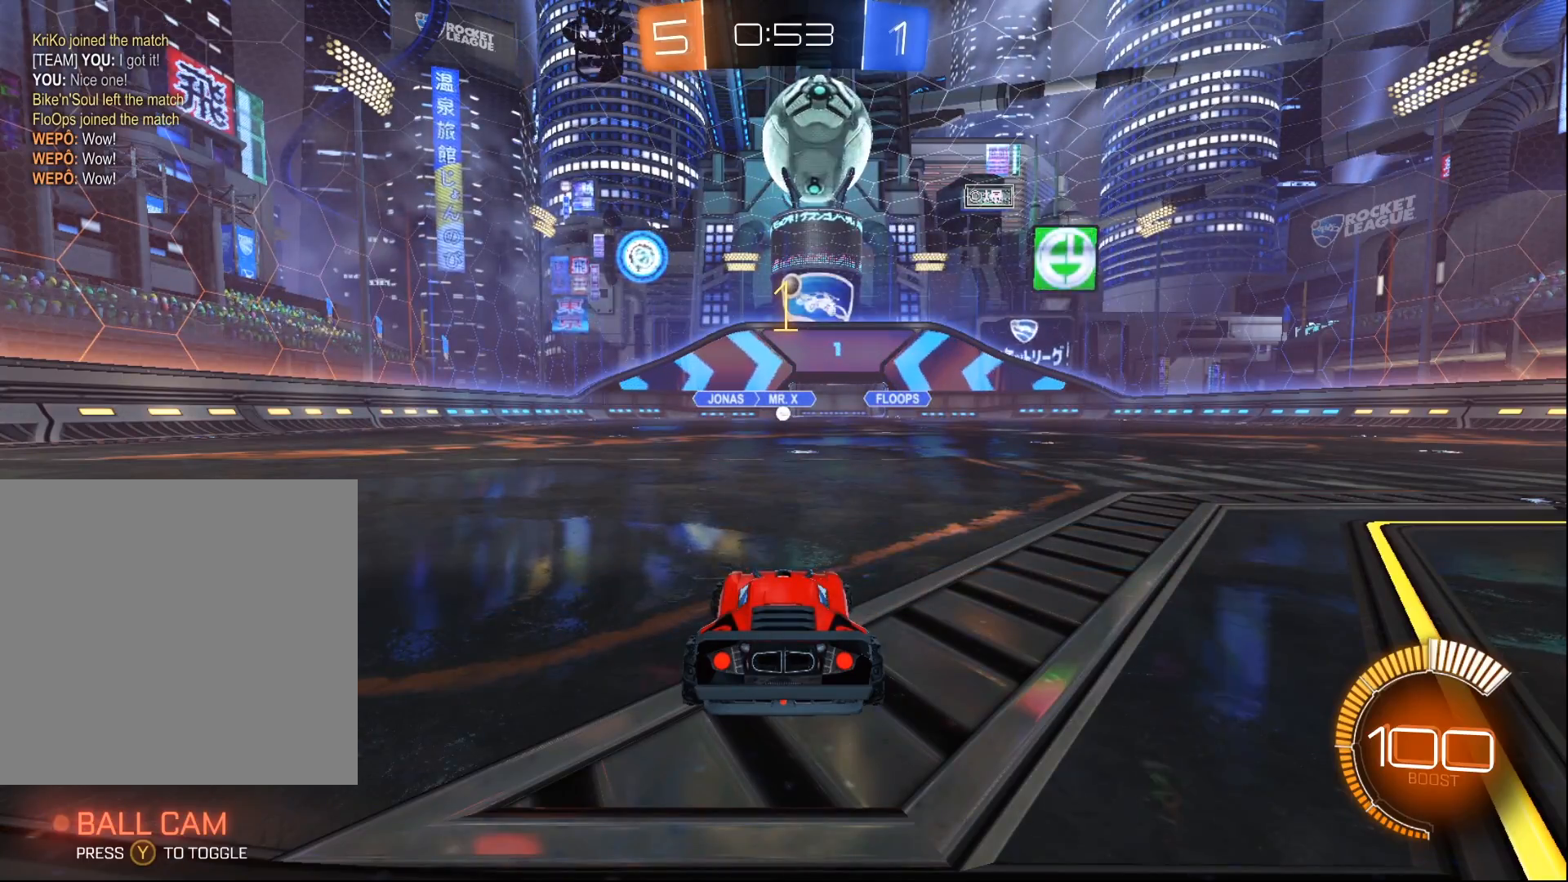
{"buttons": [], "left_stick": "right", "right_stick": "center", "events": [[350, "R2", "up"]]}
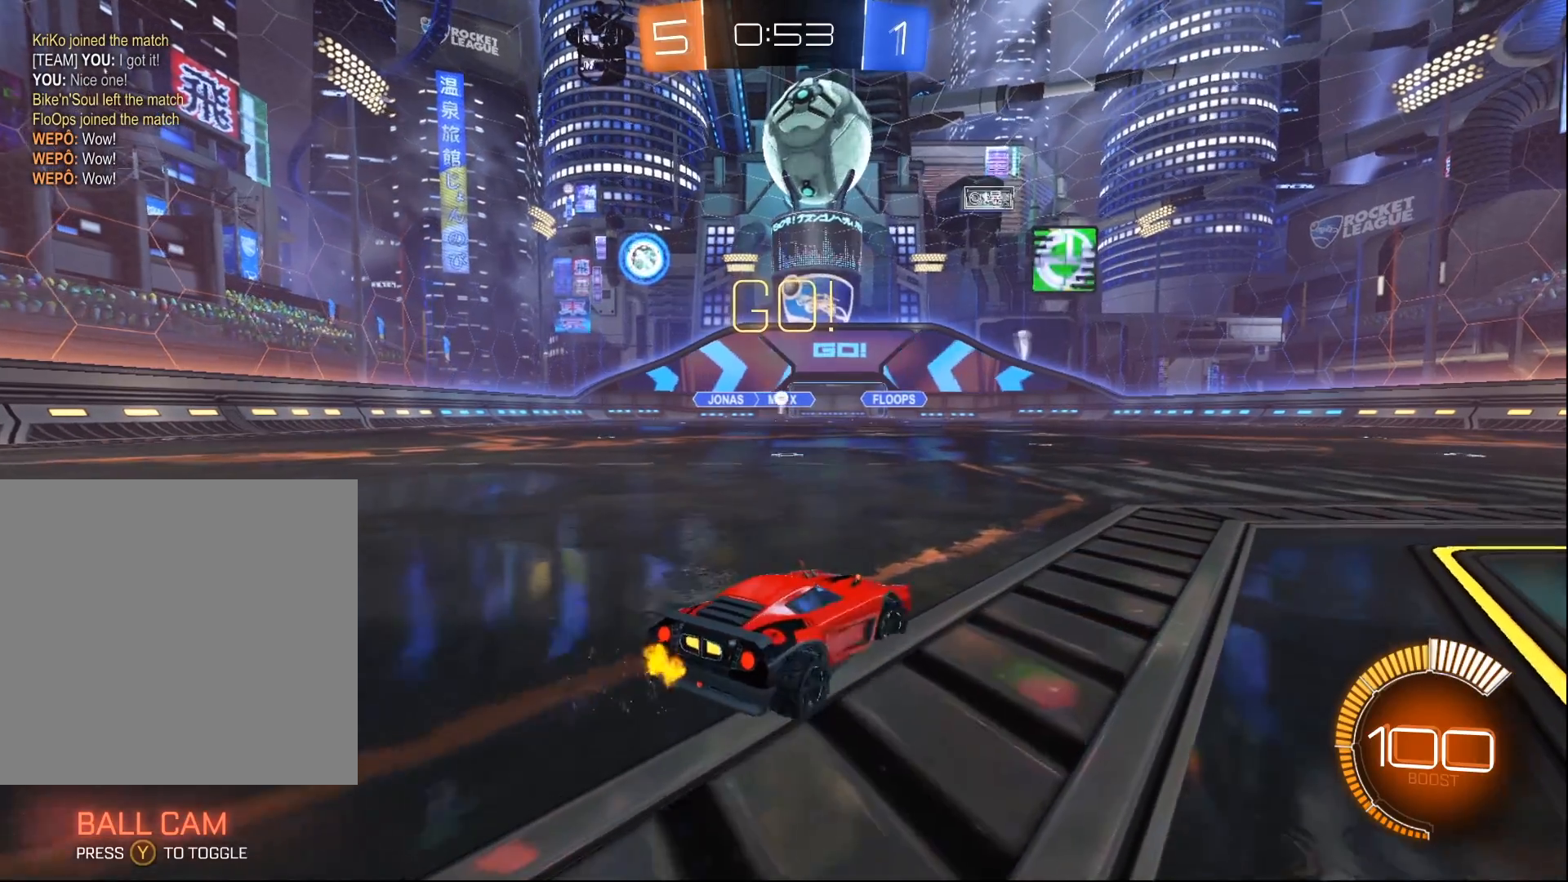
{"buttons": ["L2"], "left_stick": "left", "right_stick": "center", "events": [[50, "L2", "down"], [83, "left_stick", "left"]]}
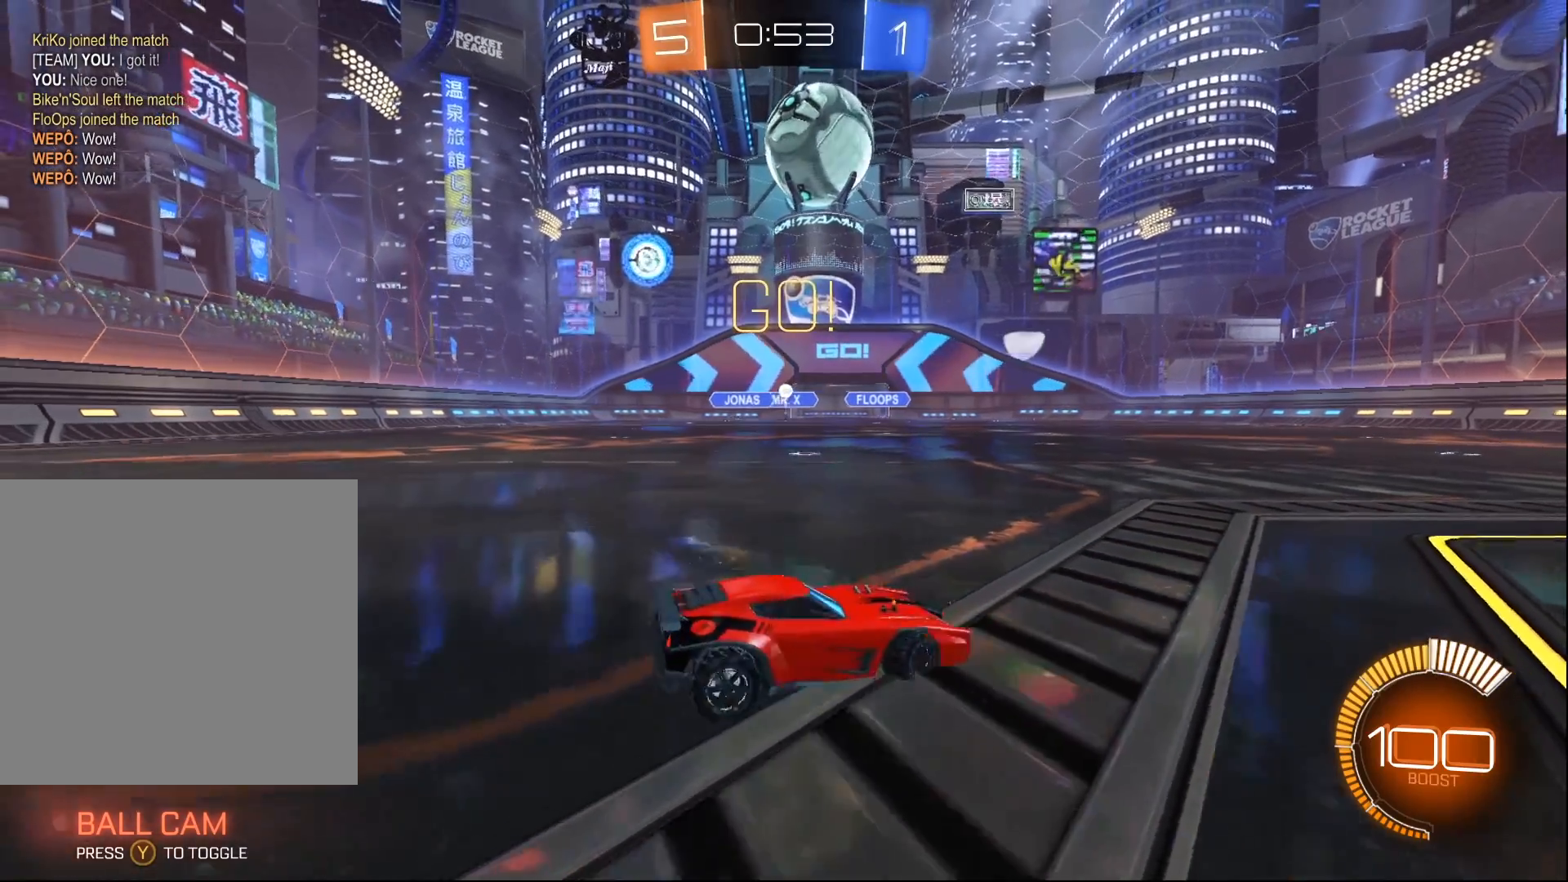
{"buttons": ["R2"], "left_stick": "right", "right_stick": "center", "events": [[67, "left_stick", "center"], [83, "L2", "up"], [117, "left_stick", "right"], [183, "R2", "down"]]}
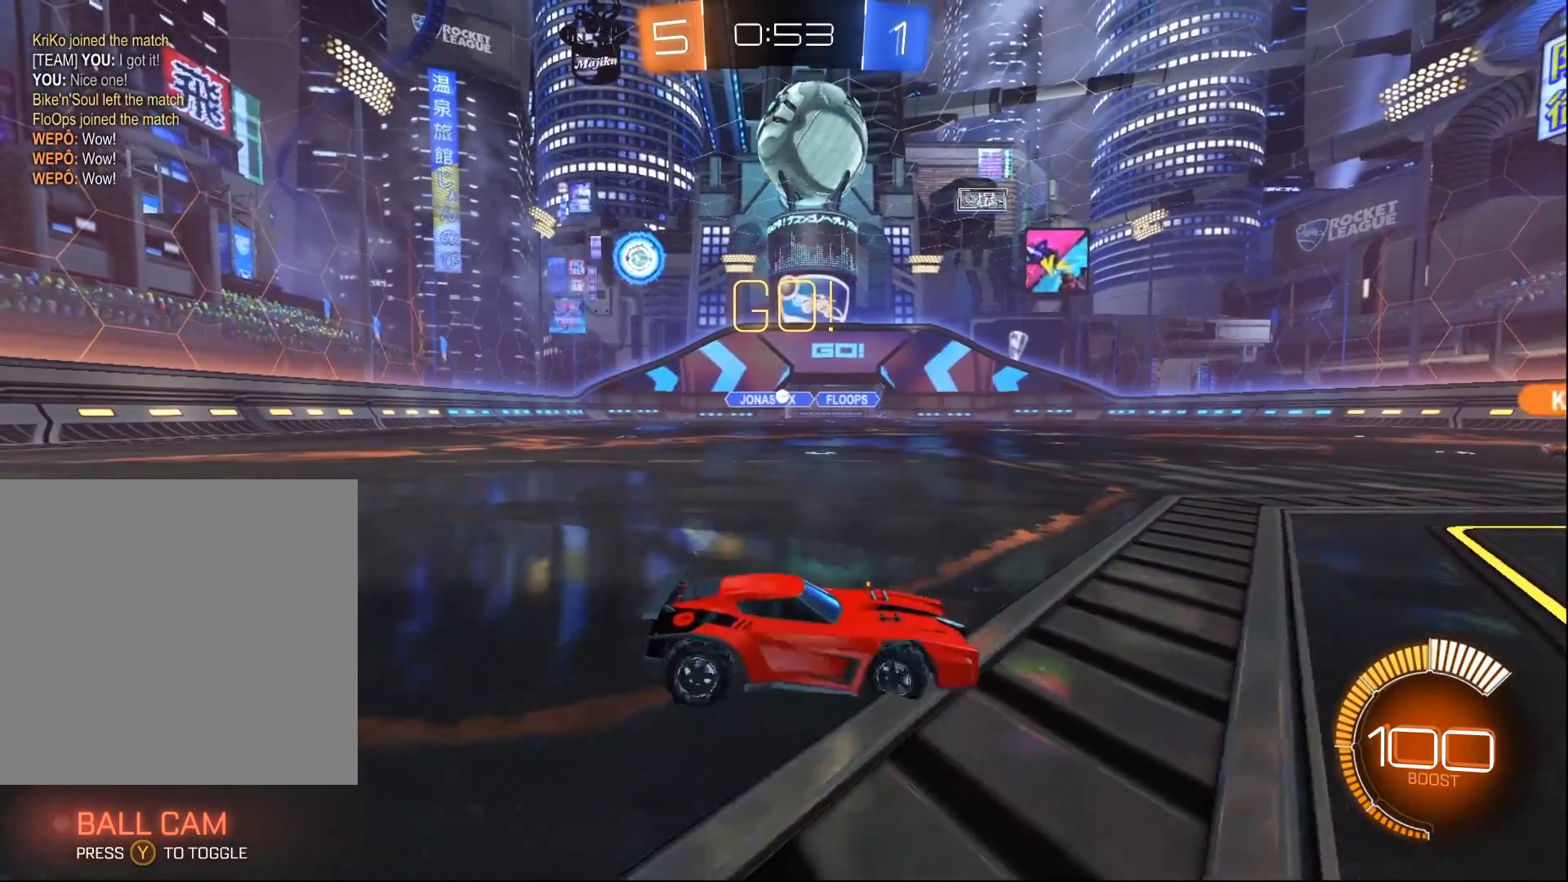
{"buttons": [], "left_stick": "down-left", "right_stick": "center", "events": [[267, "left_stick", "center"], [367, "R2", "up"], [367, "left_stick", "down-left"]]}
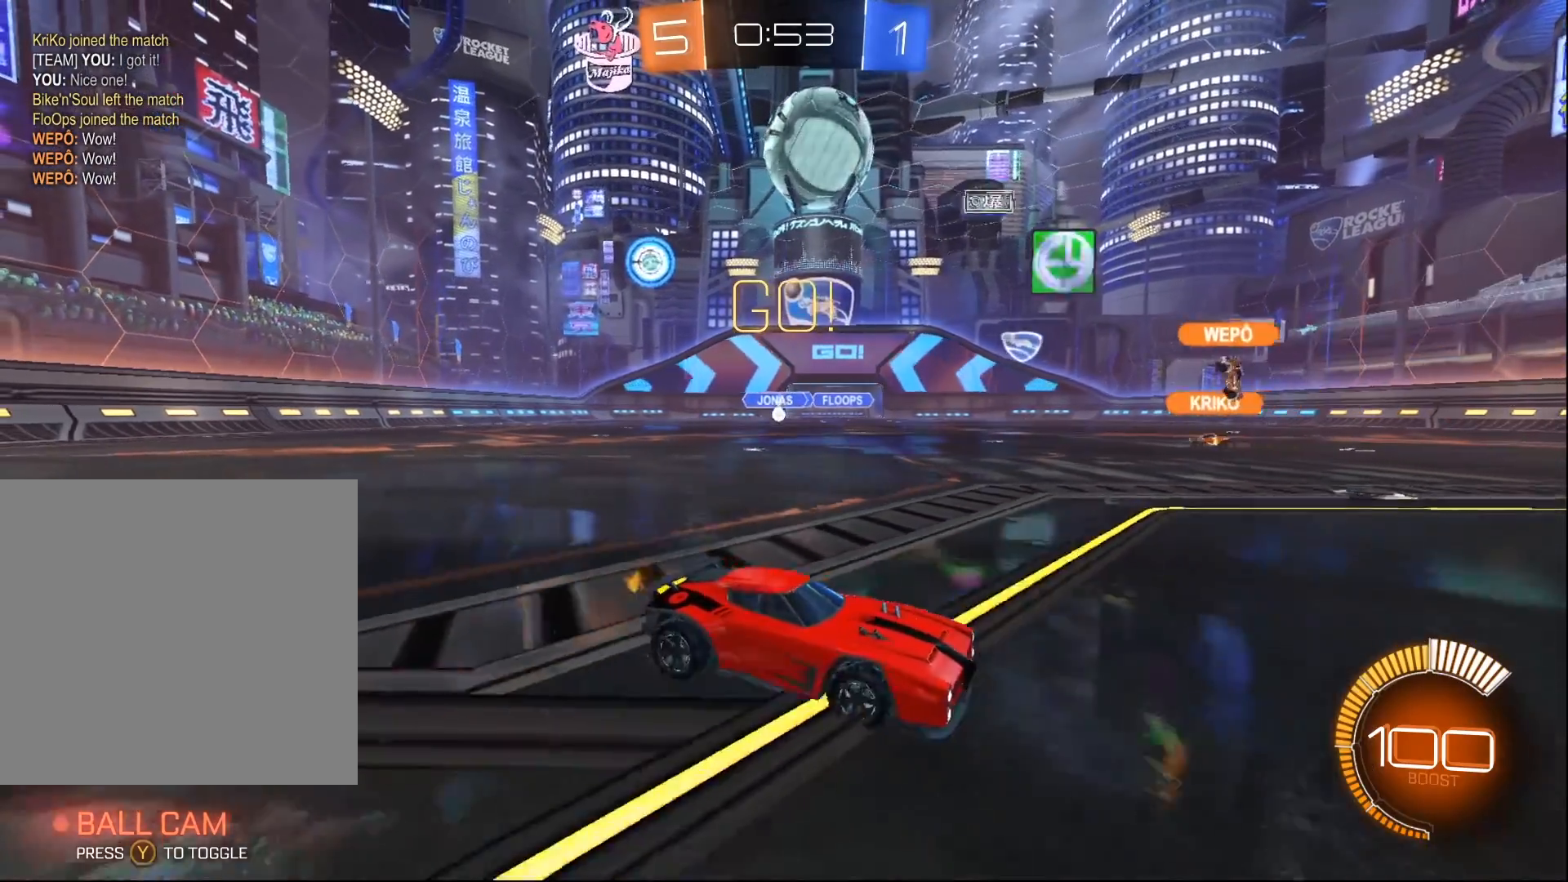
{"buttons": [], "left_stick": "center", "right_stick": "center", "events": [[317, "left_stick", "center"]]}
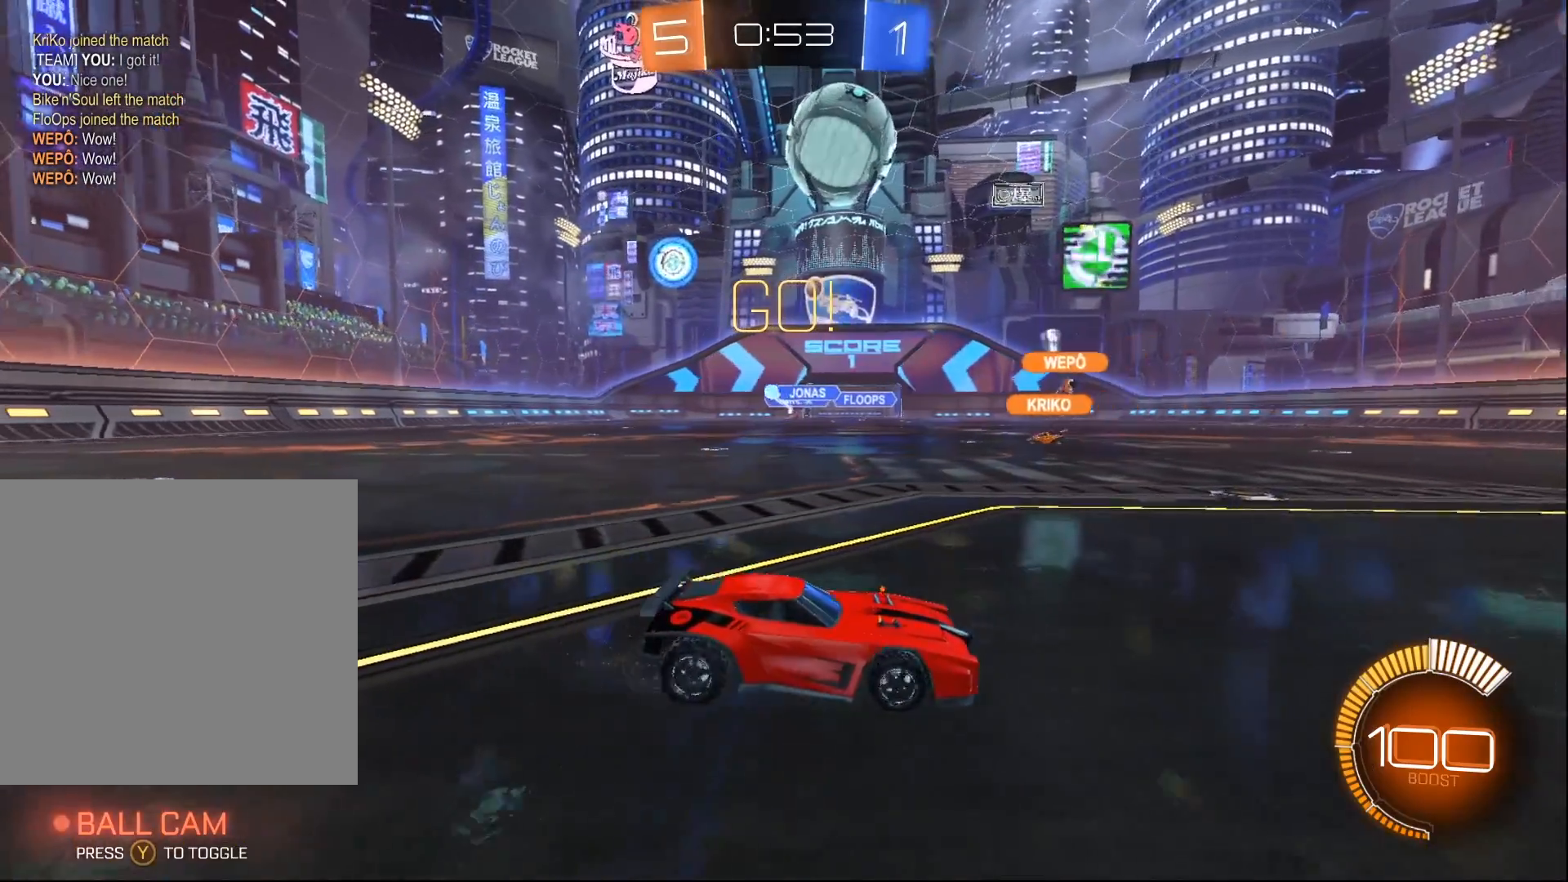
{"buttons": ["L2"], "left_stick": "right", "right_stick": "center", "events": [[83, "L2", "down"], [183, "left_stick", "right"]]}
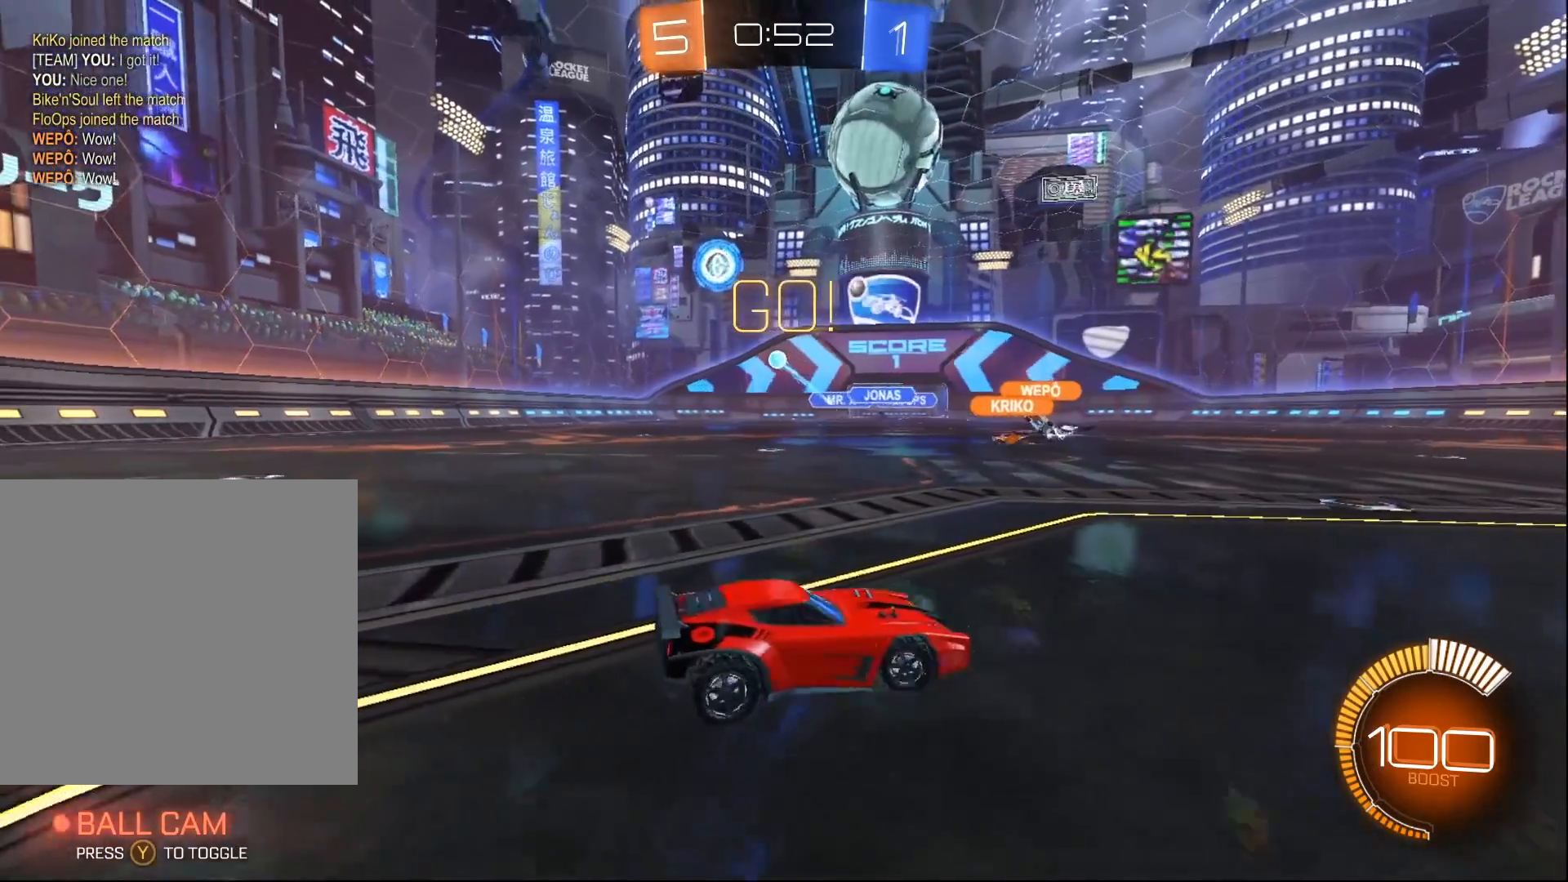
{"buttons": ["R2"], "left_stick": "center", "right_stick": "center", "events": [[433, "L2", "up"], [433, "R2", "down"], [483, "left_stick", "center"]]}
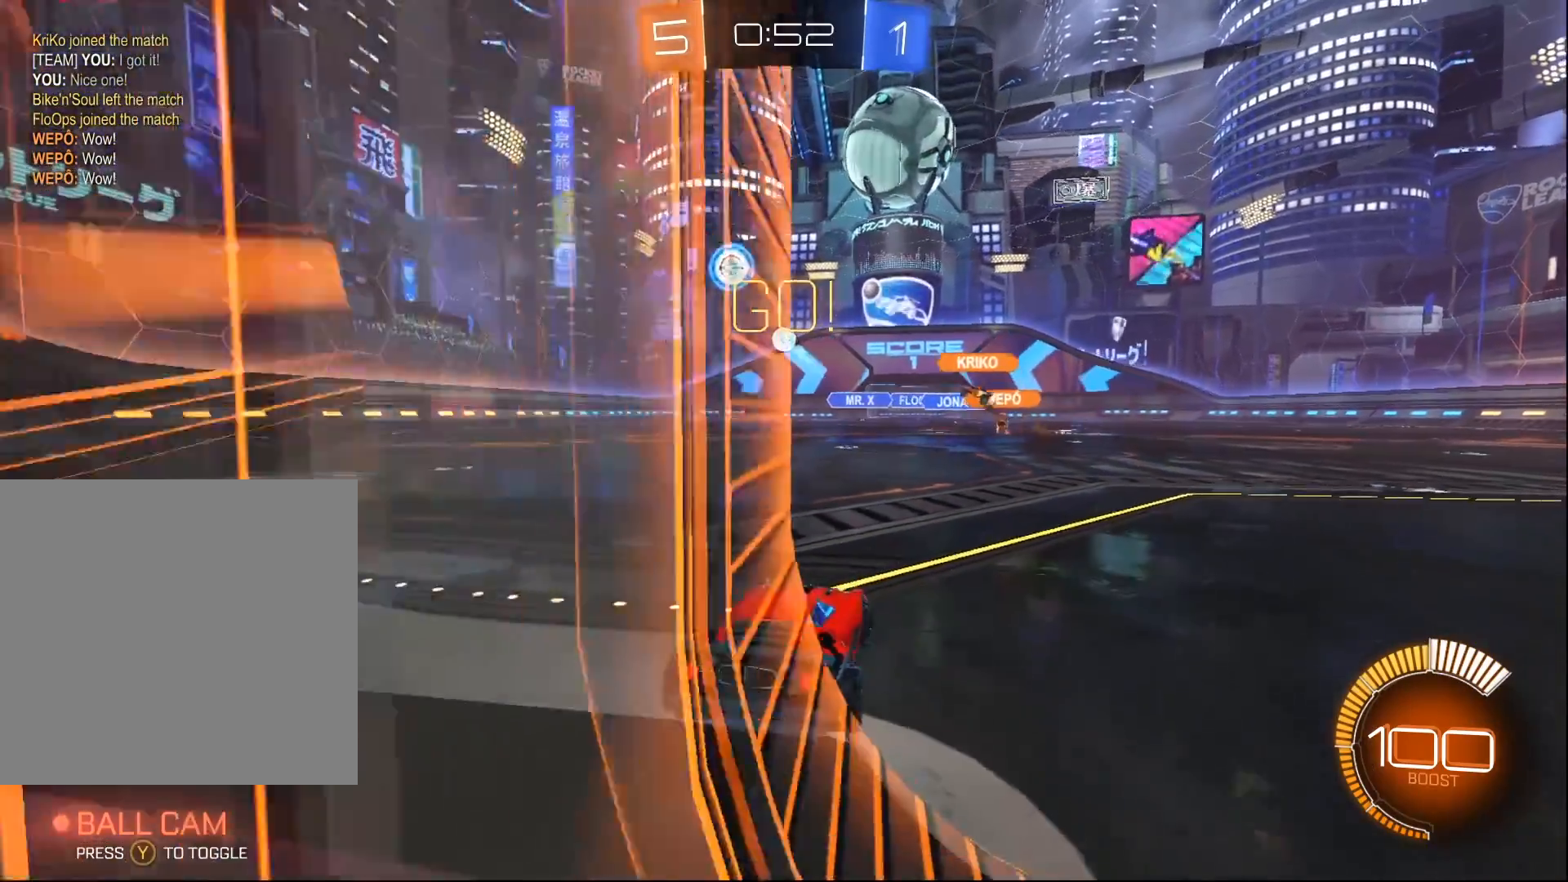
{"buttons": [], "left_stick": "right", "right_stick": "center", "events": [[250, "left_stick", "right"], [433, "R2", "up"]]}
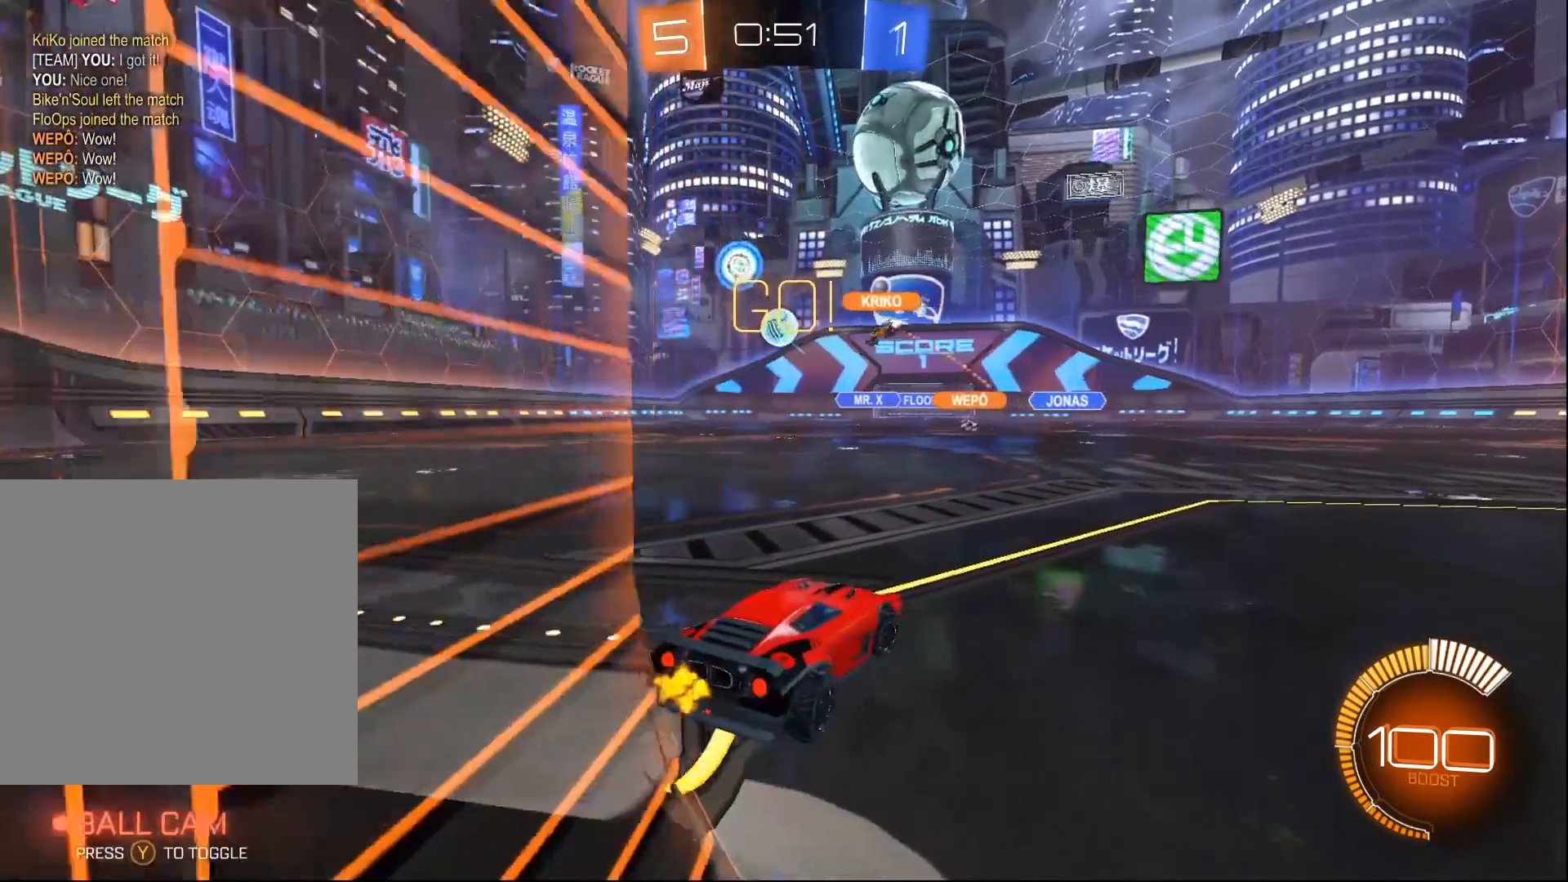
{"buttons": ["A", "B", "R2"], "left_stick": "right", "right_stick": "center", "events": [[17, "left_stick", "center"], [233, "left_stick", "left"], [400, "R2", "down"], [400, "left_stick", "center"], [450, "left_stick", "right"], [483, "A", "down"], [483, "B", "down"]]}
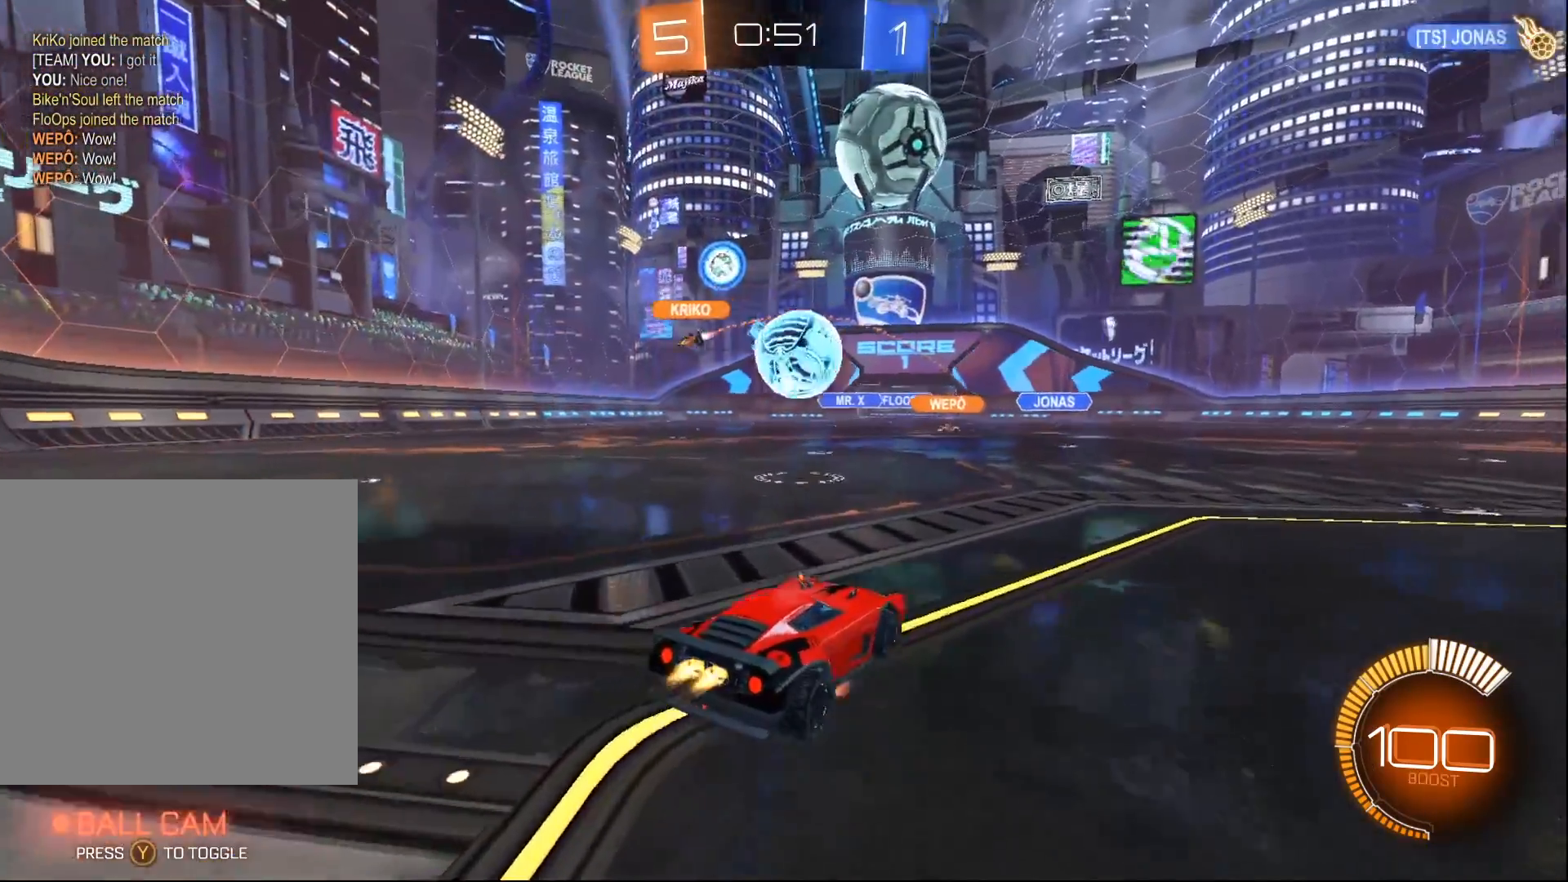
{"buttons": ["A", "B", "L1", "R2"], "left_stick": "up-right", "right_stick": "center", "events": [[83, "A", "up"], [100, "left_stick", "up-right"], [117, "L1", "down"], [183, "A", "down"]]}
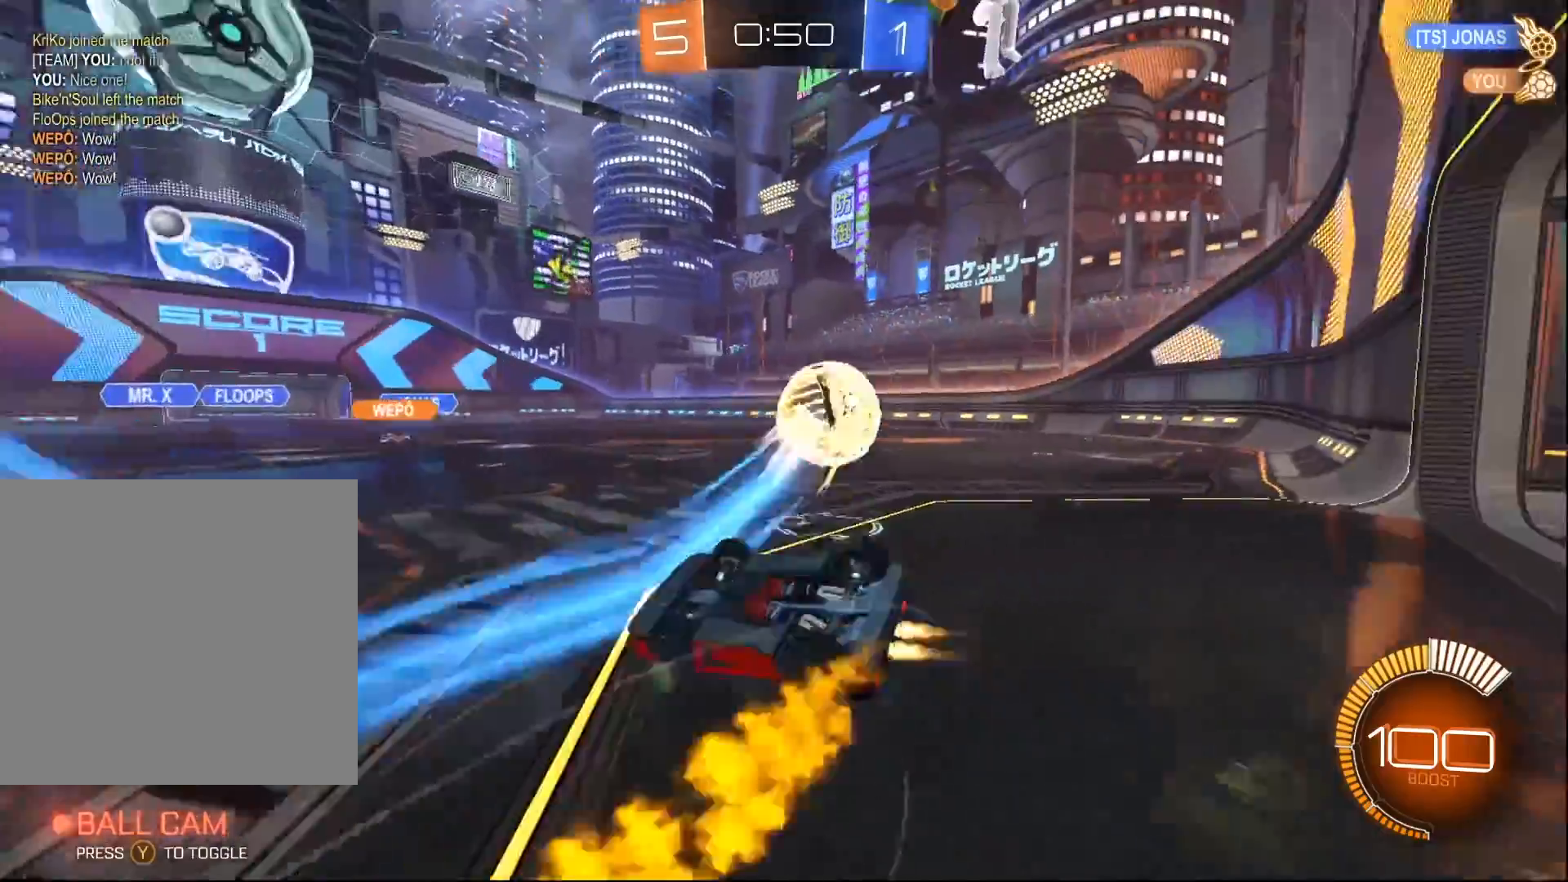
{"buttons": ["R2"], "left_stick": "center", "right_stick": "center", "events": [[17, "A", "up"], [117, "B", "up"], [400, "L1", "up"], [417, "left_stick", "center"]]}
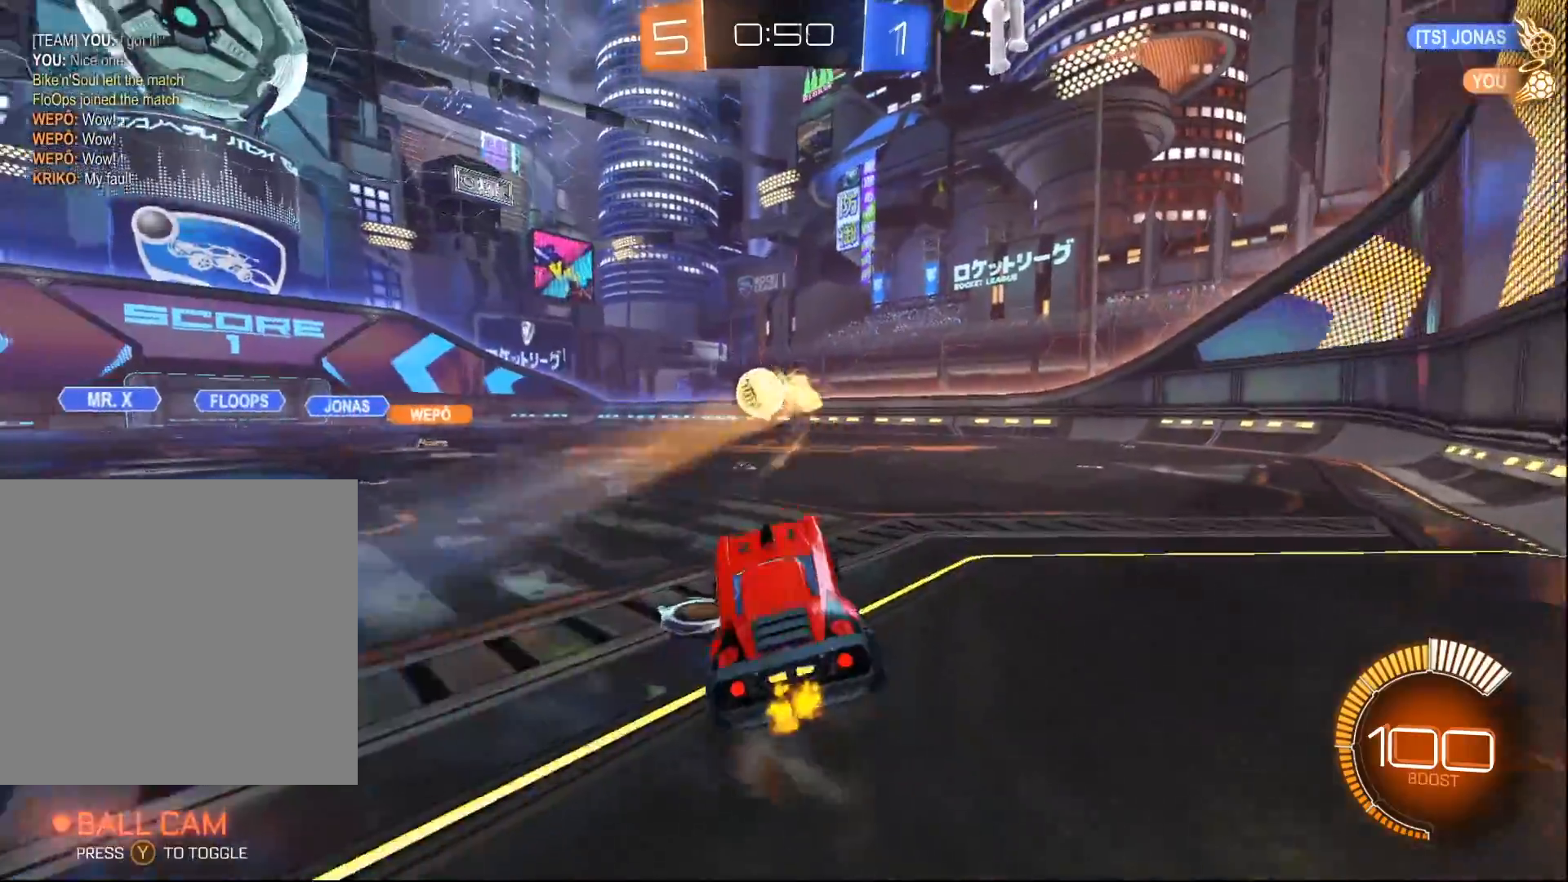
{"buttons": ["R2"], "left_stick": "center", "right_stick": "center", "events": [[100, "left_stick", "right"], [417, "left_stick", "center"]]}
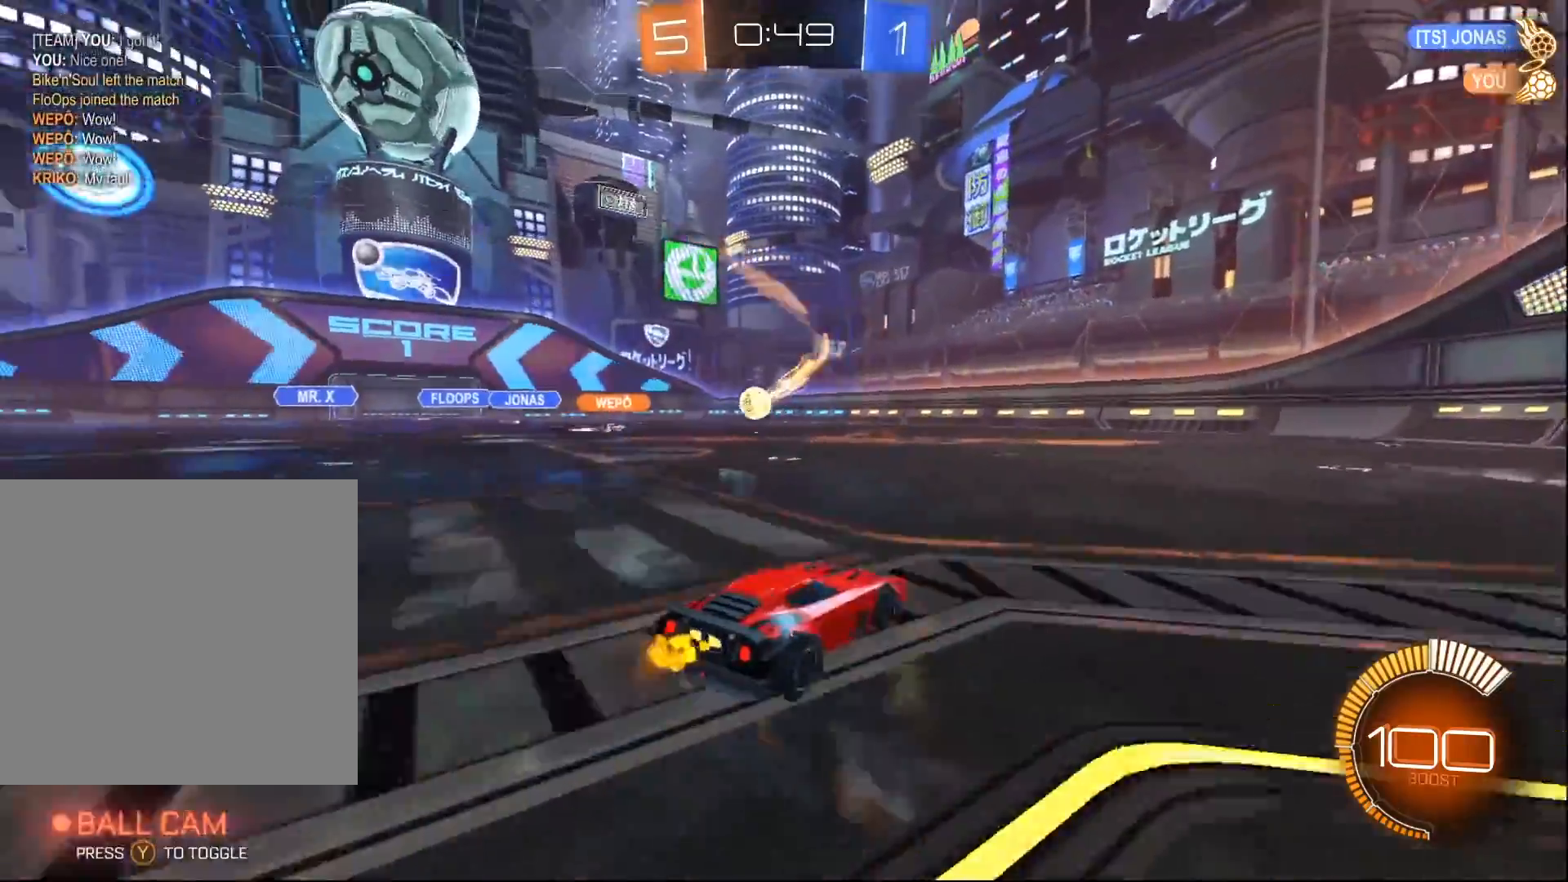
{"buttons": ["R2"], "left_stick": "center", "right_stick": "center", "events": []}
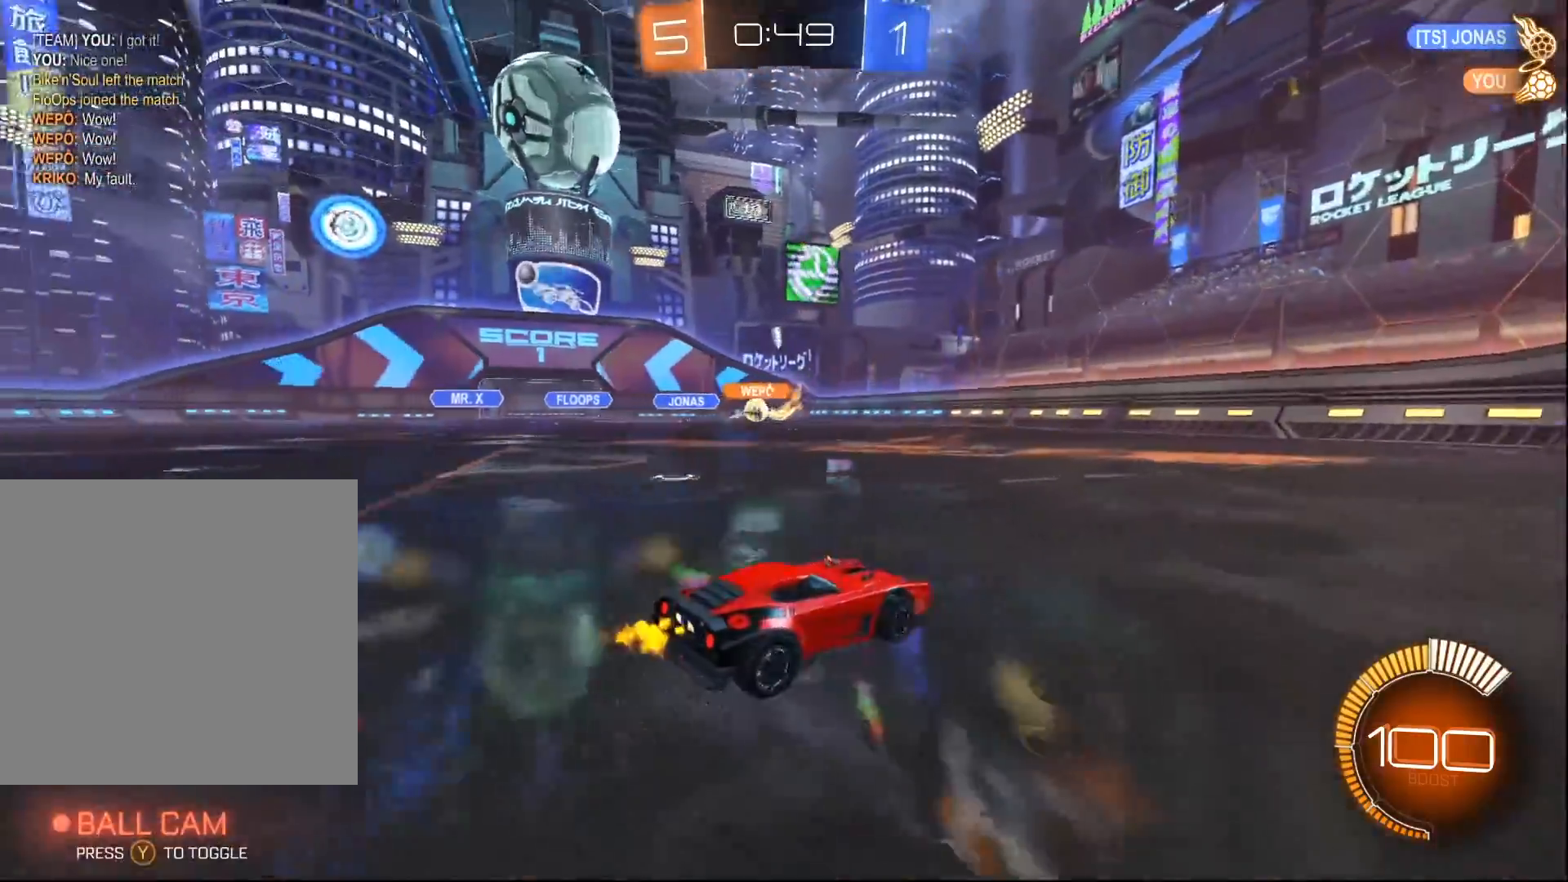
{"buttons": ["R2"], "left_stick": "right", "right_stick": "center", "events": [[17, "X", "down"], [17, "left_stick", "right"], [133, "X", "up"]]}
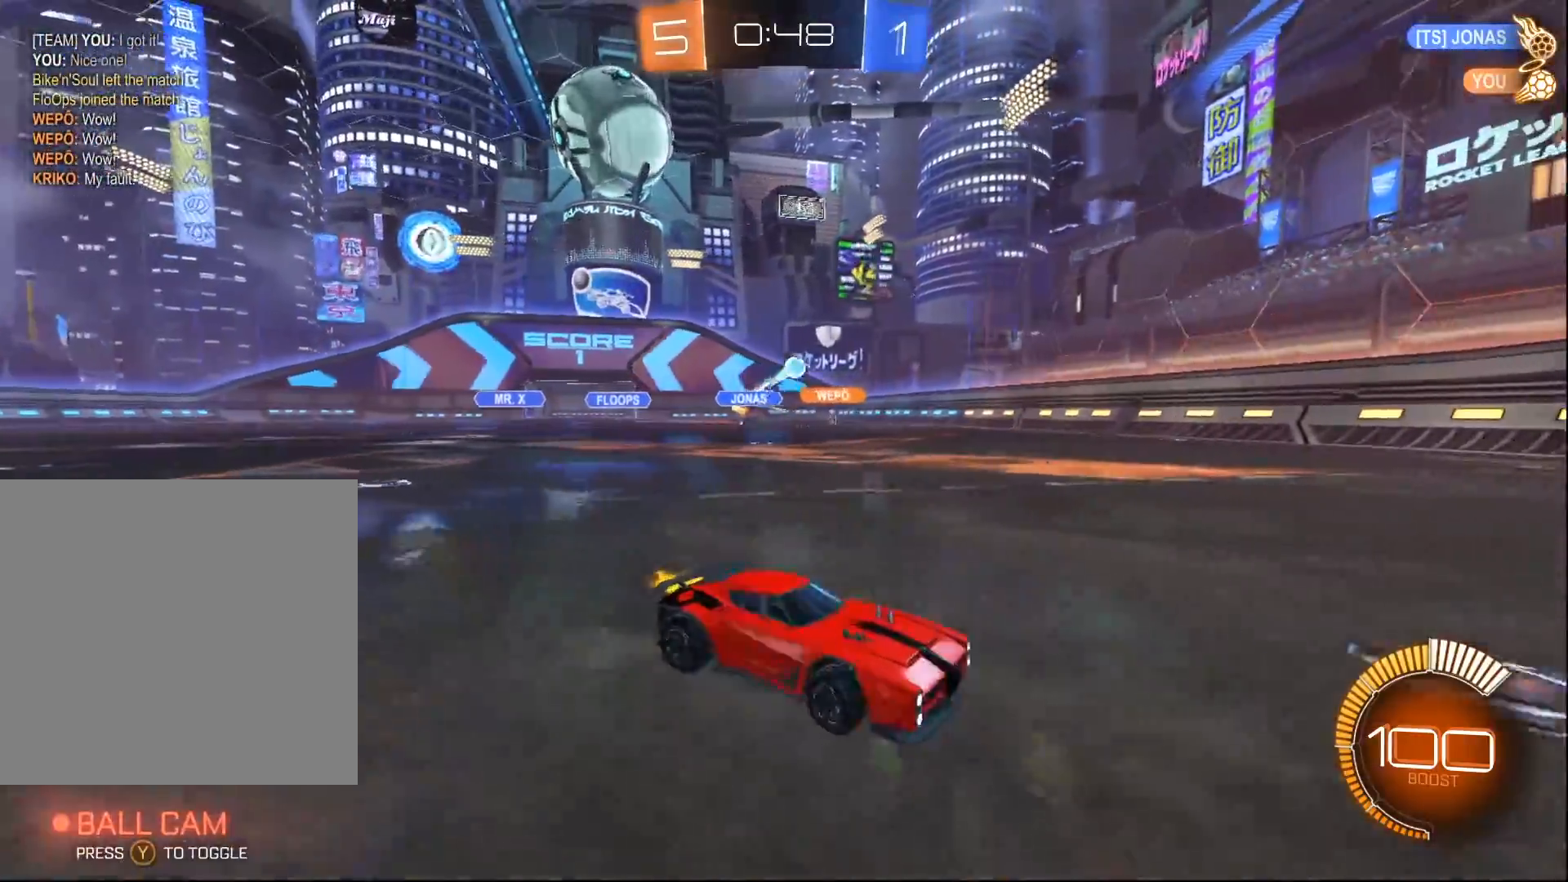
{"buttons": ["R2"], "left_stick": "center", "right_stick": "center", "events": [[117, "left_stick", "center"], [250, "left_stick", "right"], [417, "left_stick", "center"]]}
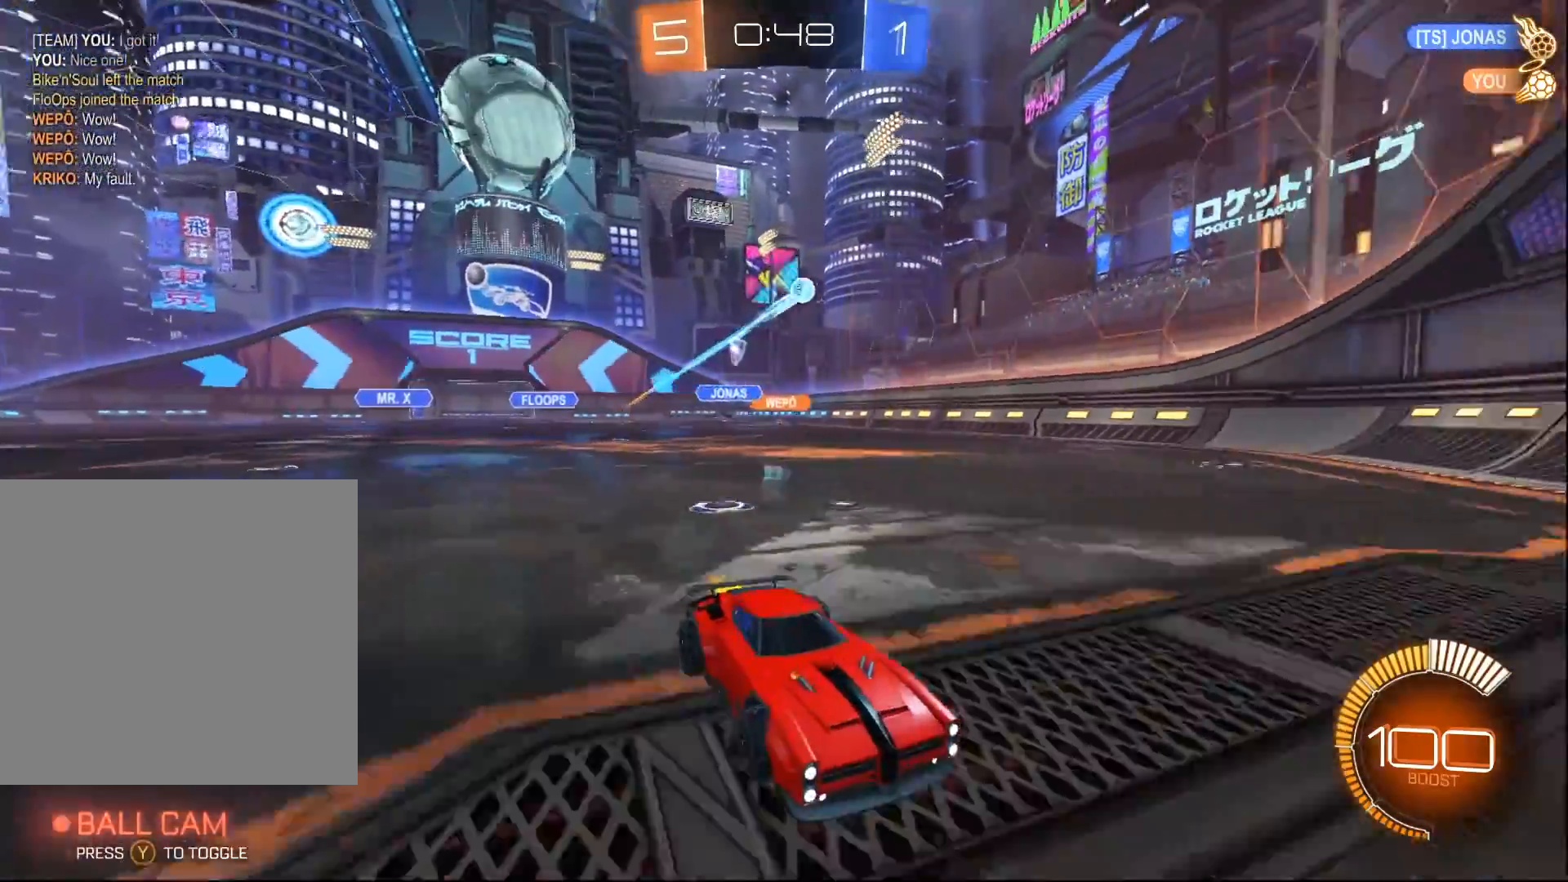
{"buttons": ["R2"], "left_stick": "center", "right_stick": "center", "events": []}
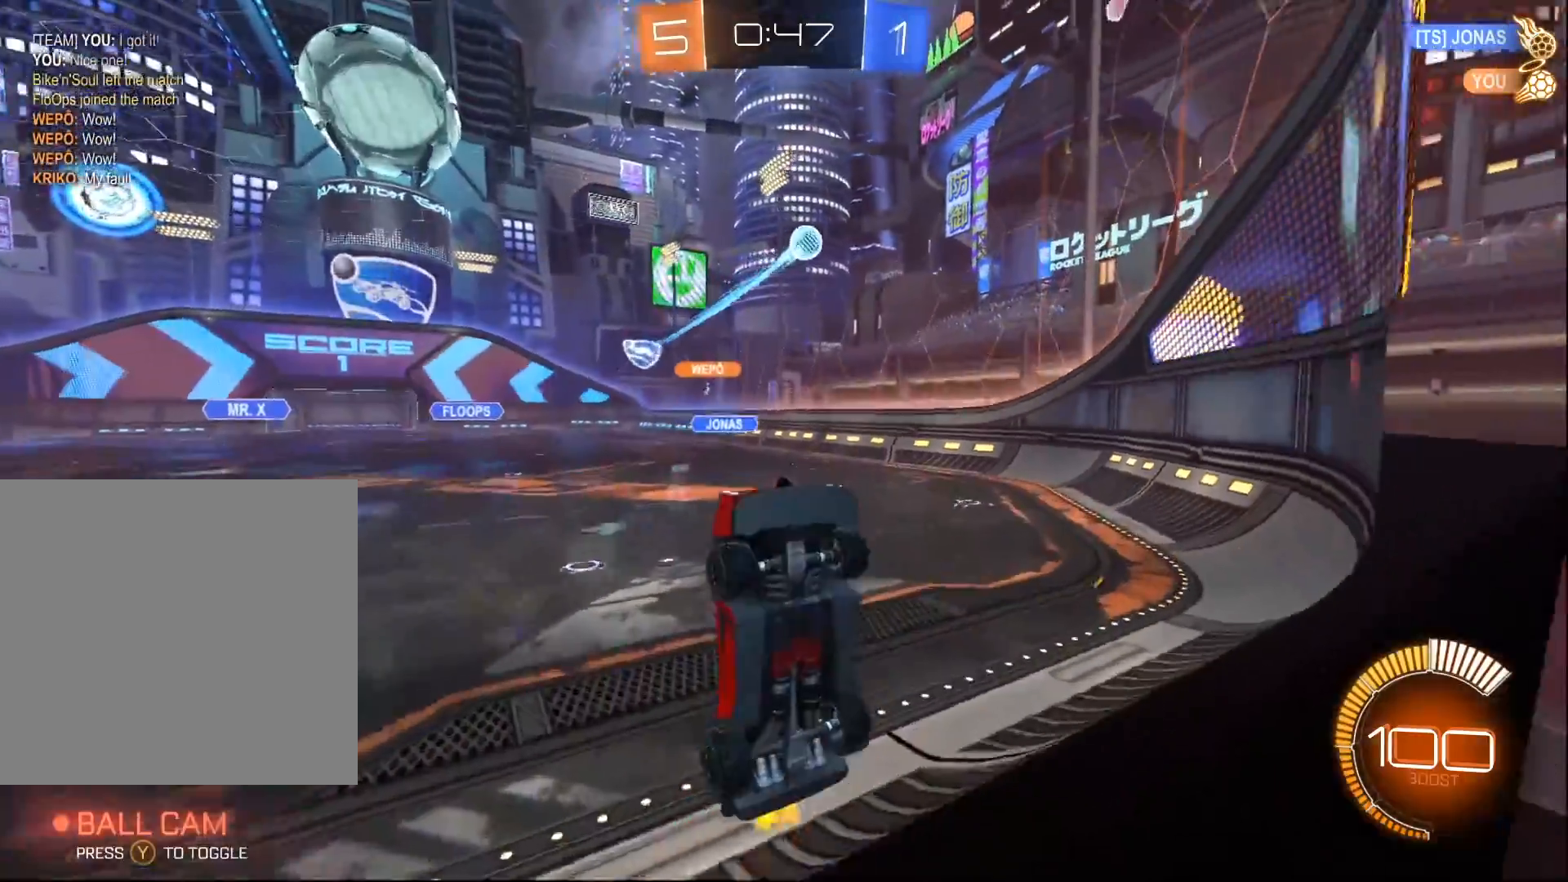
{"buttons": ["B", "R2"], "left_stick": "center", "right_stick": "center", "events": [[133, "left_stick", "left"], [317, "B", "down"], [383, "left_stick", "center"]]}
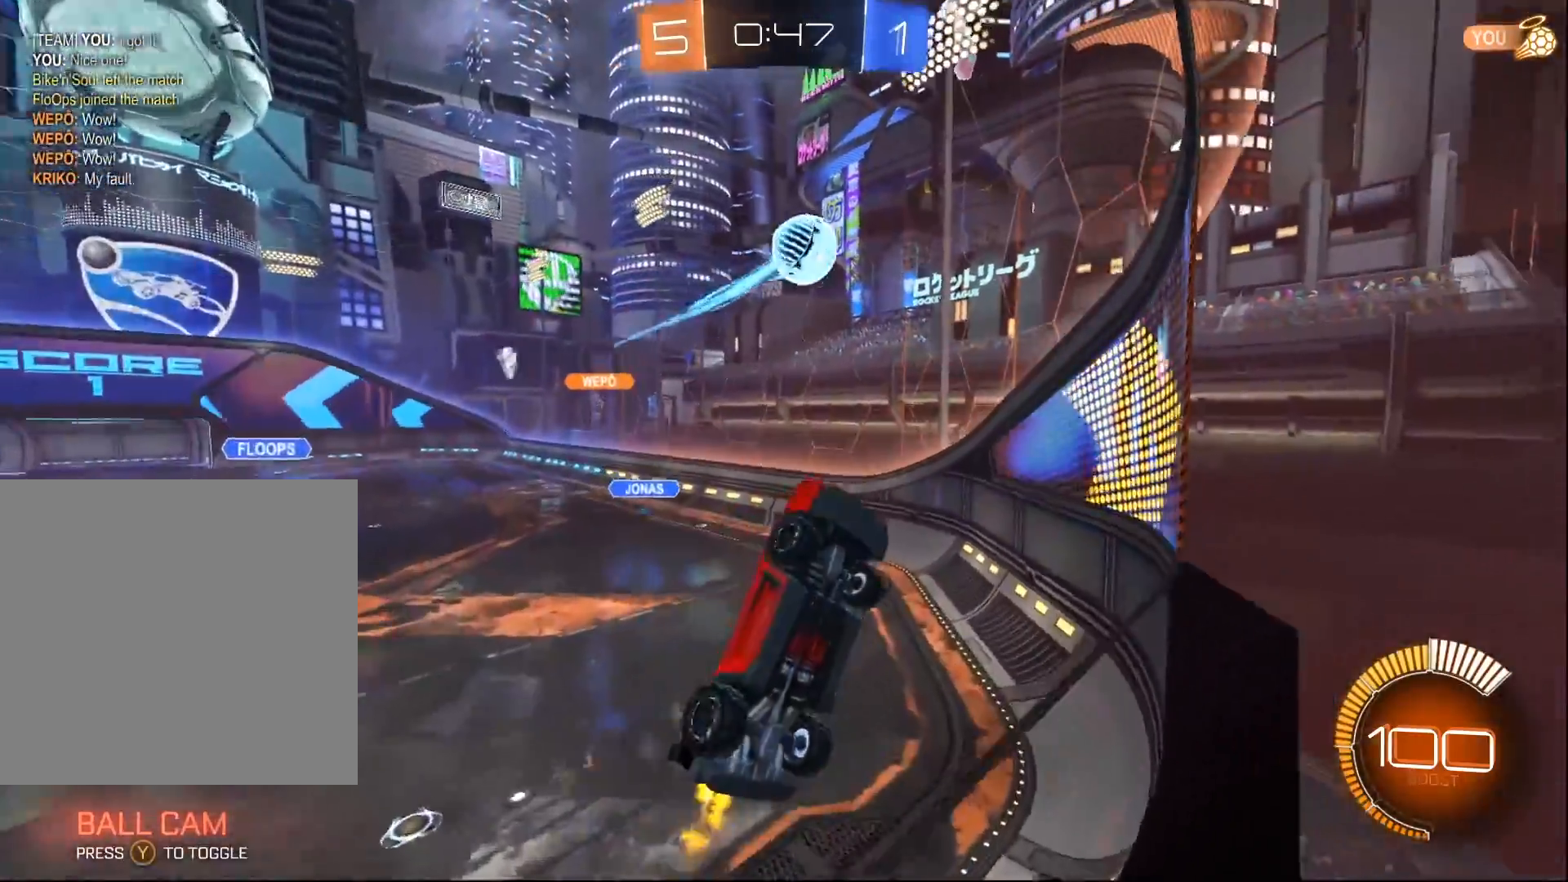
{"buttons": ["A", "B", "R2"], "left_stick": "left", "right_stick": "center", "events": [[183, "left_stick", "left"], [250, "A", "down"], [283, "A", "up"], [333, "A", "down"]]}
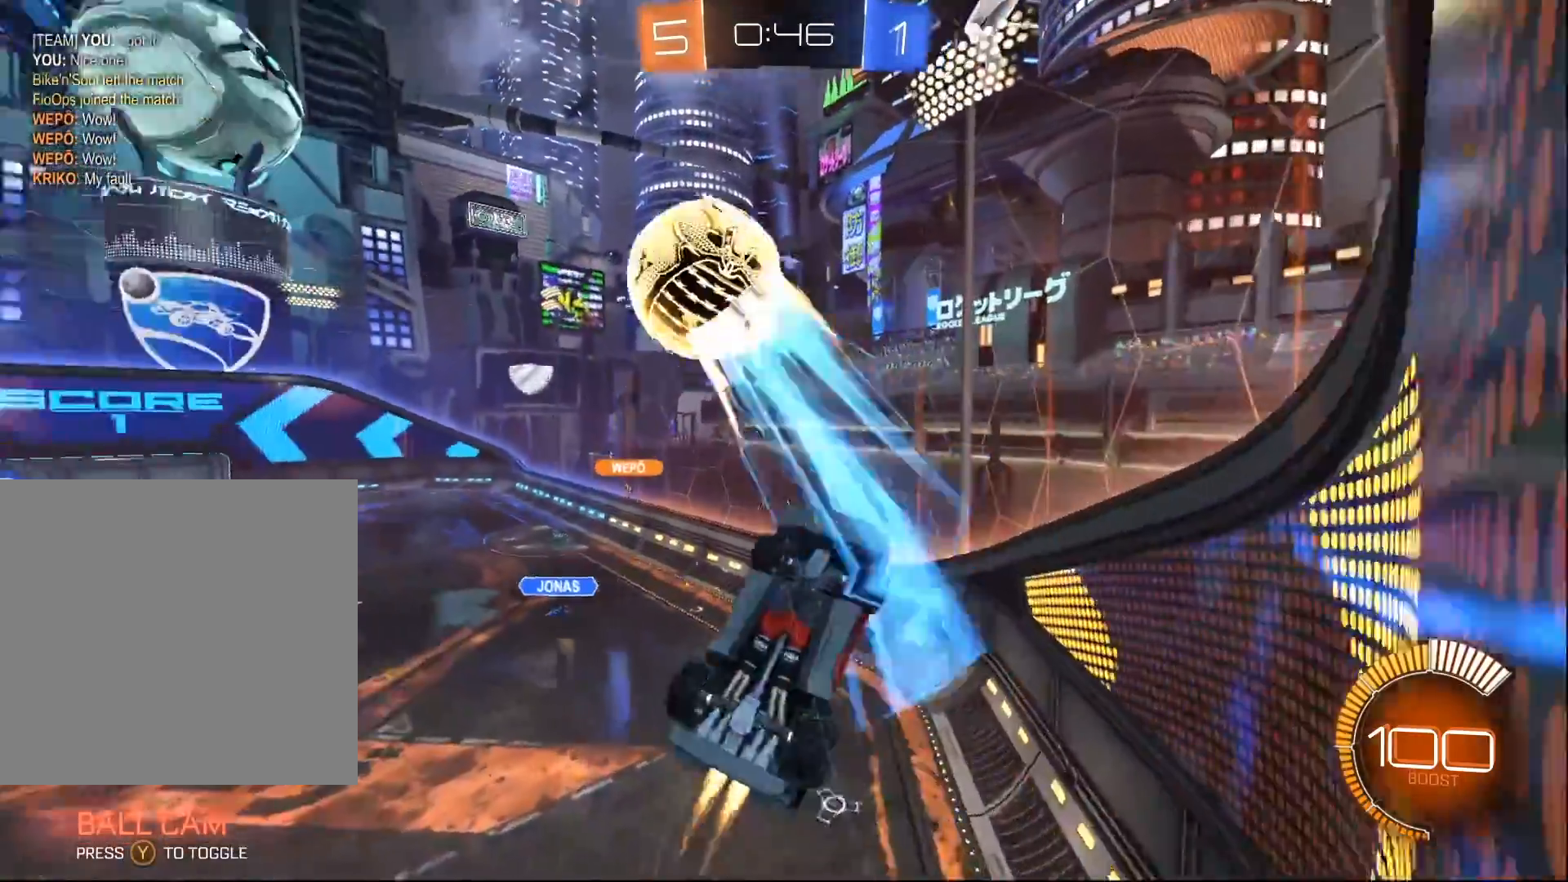
{"buttons": ["R2"], "left_stick": "down-left", "right_stick": "center", "events": [[33, "A", "up"], [167, "left_stick", "center"], [267, "B", "up"], [450, "left_stick", "left"], [500, "left_stick", "down-left"]]}
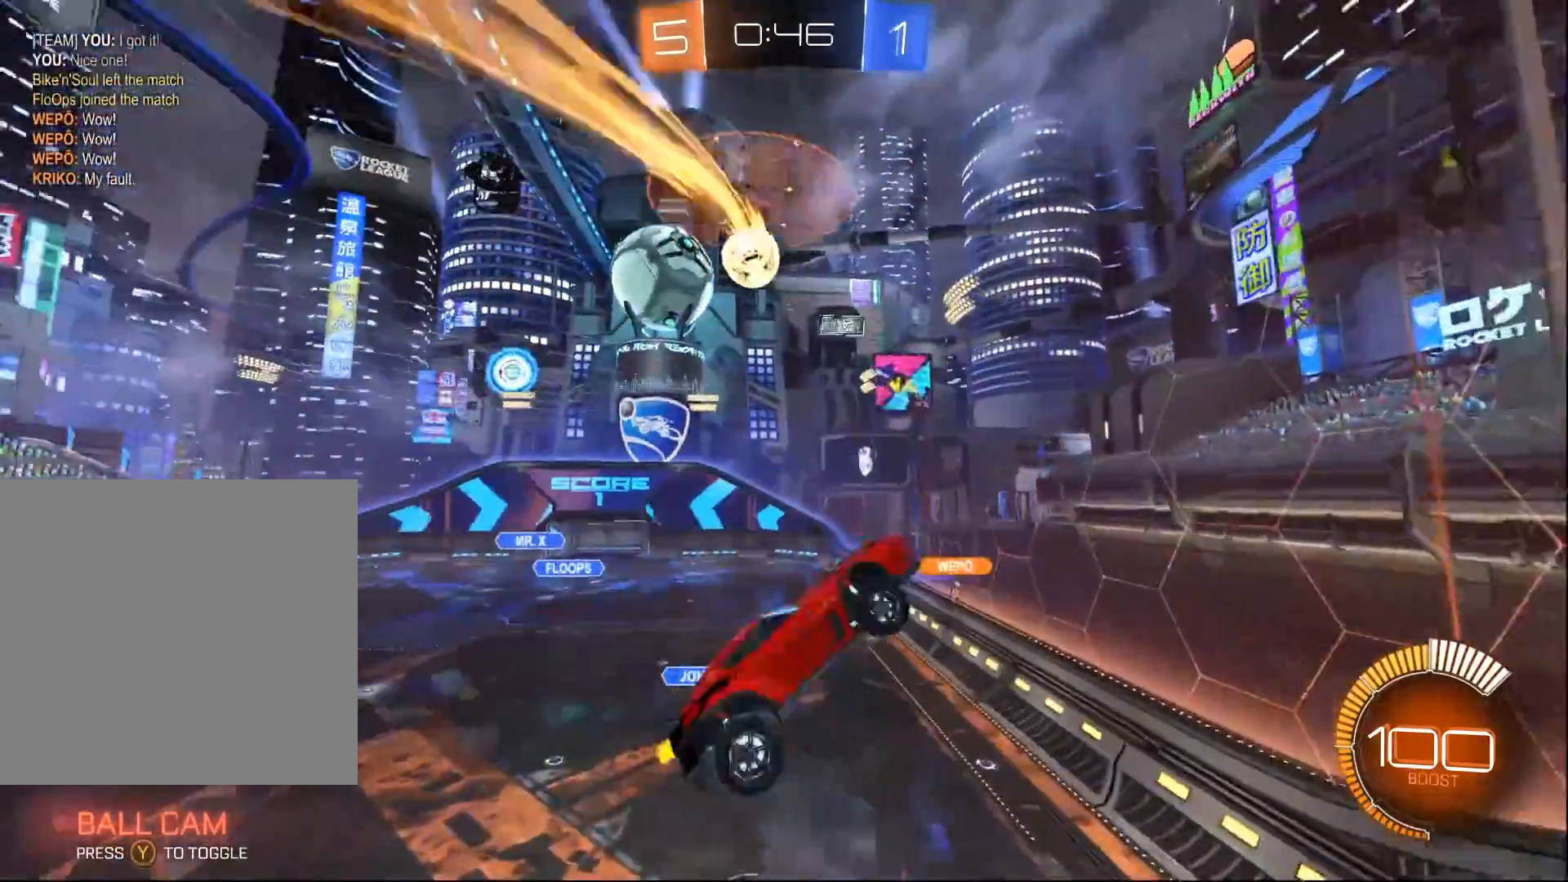
{"buttons": ["B", "R2"], "left_stick": "center", "right_stick": "center", "events": [[267, "left_stick", "center"], [350, "B", "down"]]}
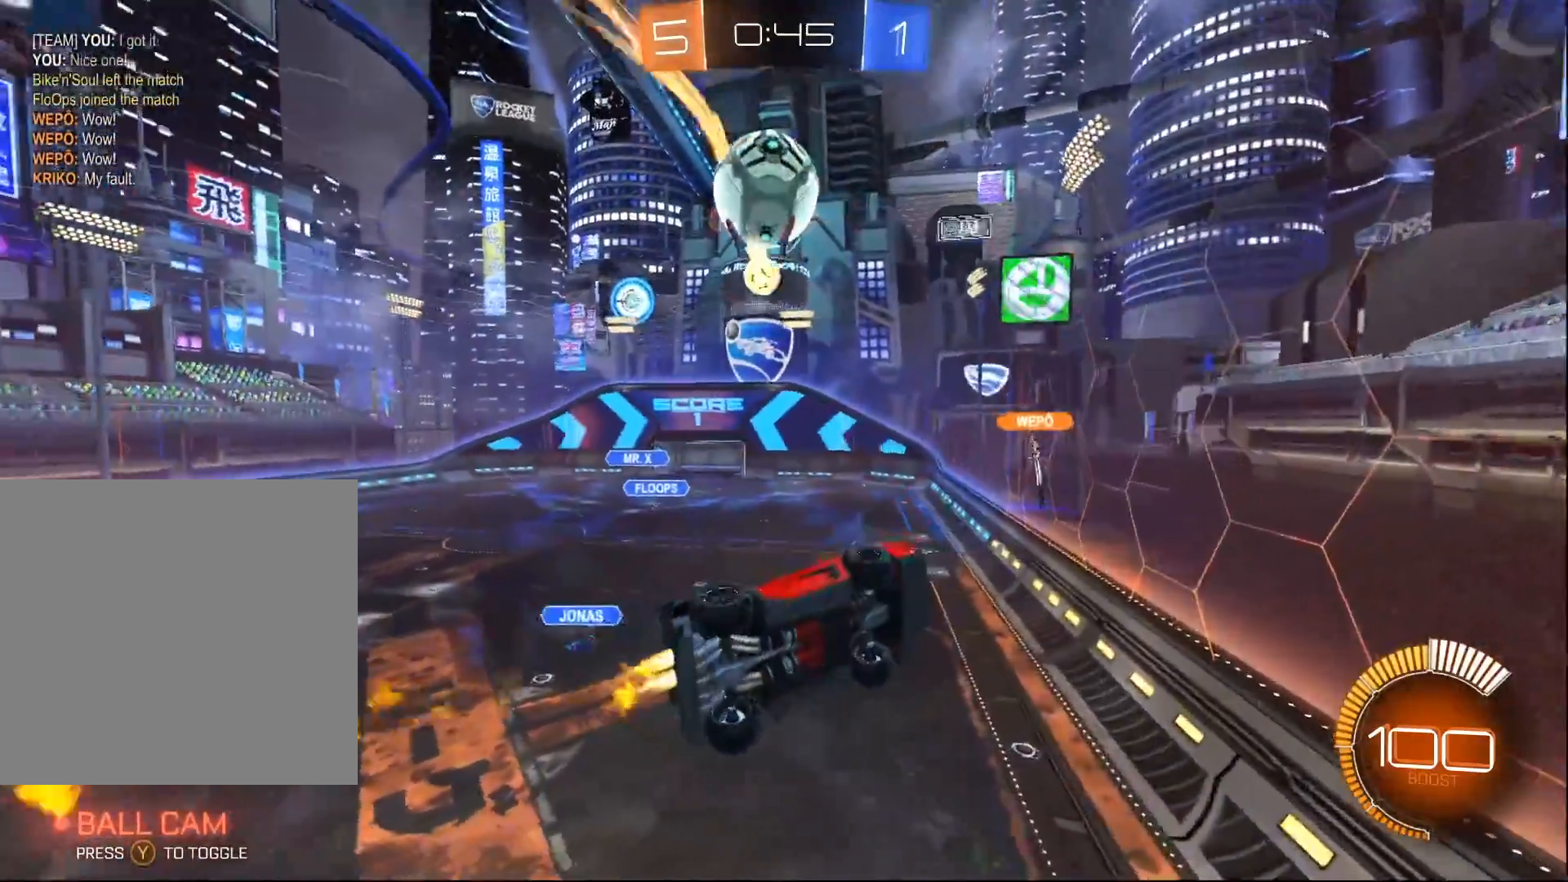
{"buttons": ["L1", "R2"], "left_stick": "right", "right_stick": "center", "events": [[200, "B", "up"], [200, "left_stick", "down-left"], [267, "L1", "down"], [400, "left_stick", "center"], [433, "L1", "up"], [467, "L1", "down"], [467, "left_stick", "right"]]}